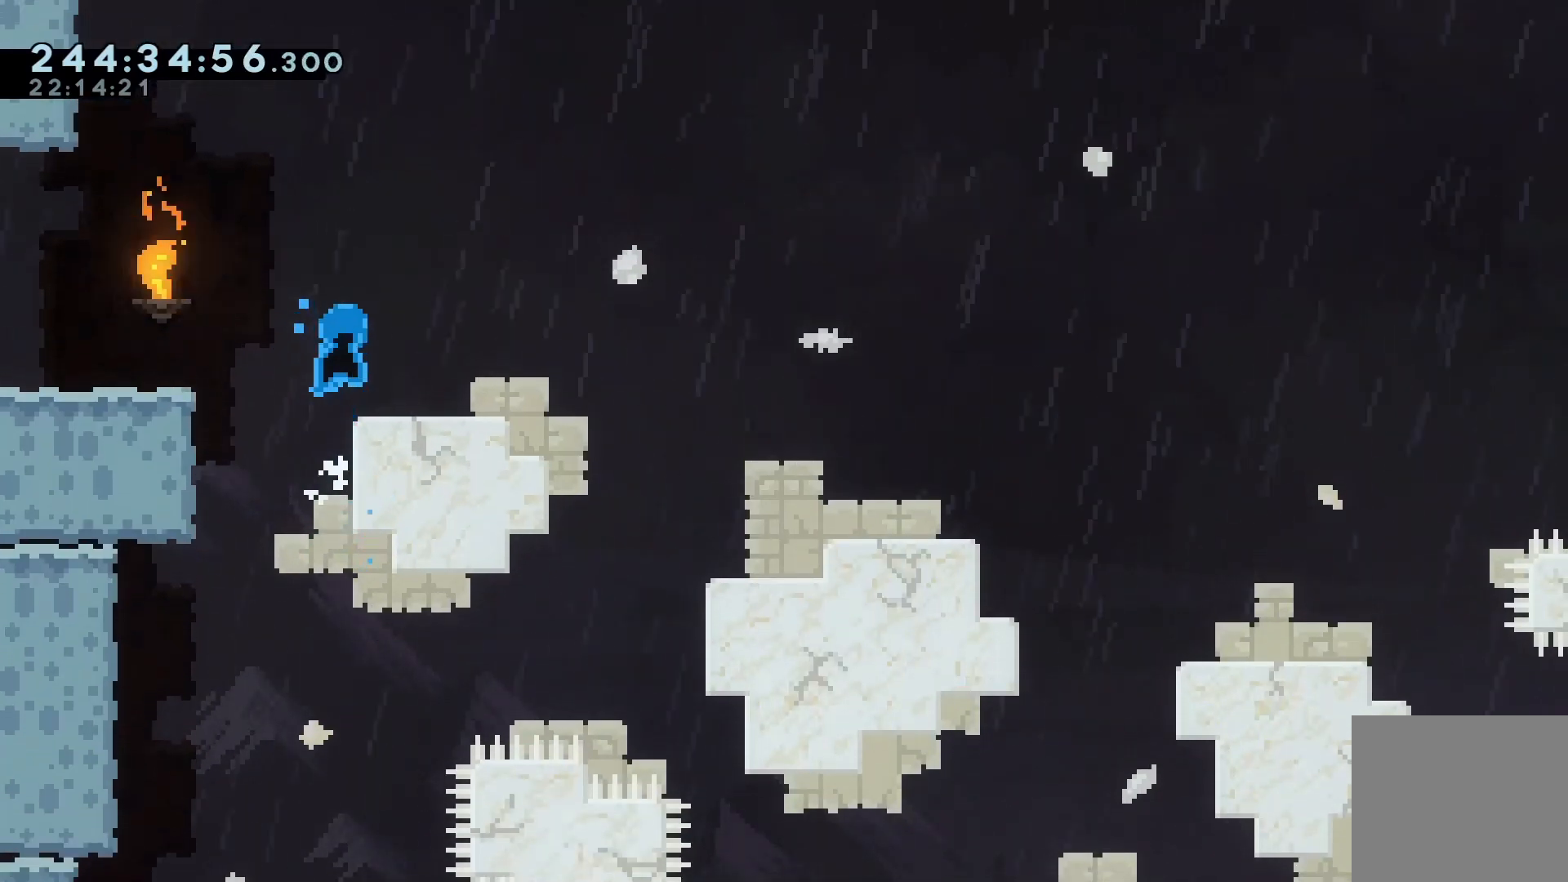
Gameplay with keyboard; each line is a JSON object with the keys held at the frame after it. "events" lists presses ("down") and releases ("up") of "dash", "demo", "down", "grab", "jump", "jump2", "left", "pause", "right" and "up" between this image and that frame as [ms after this image, input, new state], when the widget could be followed in between. No other keys are recorded. Mouse input is not recorded. Key names are as the overlay labels them; some are game actions (e.g. jump) rather than physical keys.
{"keys": ["demo", "right"], "events": [[33, "grab", "up"], [33, "jump", "up"], [100, "right", "up"], [233, "left", "down"], [333, "left", "up"], [367, "demo", "down"], [367, "right", "down"]]}
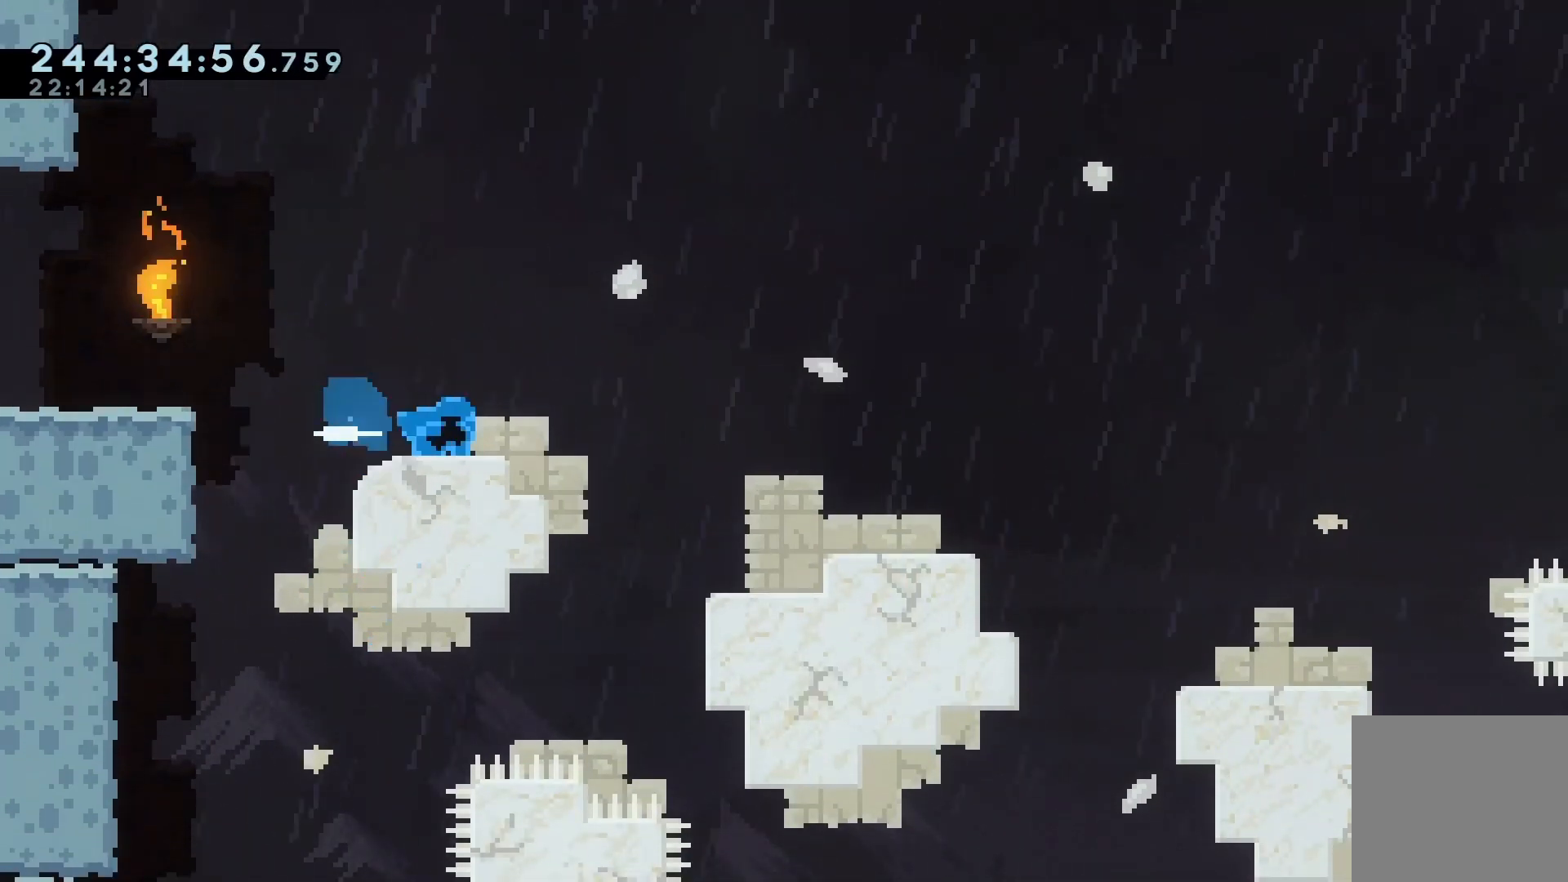
{"keys": ["jump", "right"], "events": [[67, "demo", "up"], [67, "jump", "down"], [167, "demo", "down"], [200, "down", "down"], [233, "jump", "up"], [433, "demo", "up"], [433, "down", "up"], [433, "jump", "down"]]}
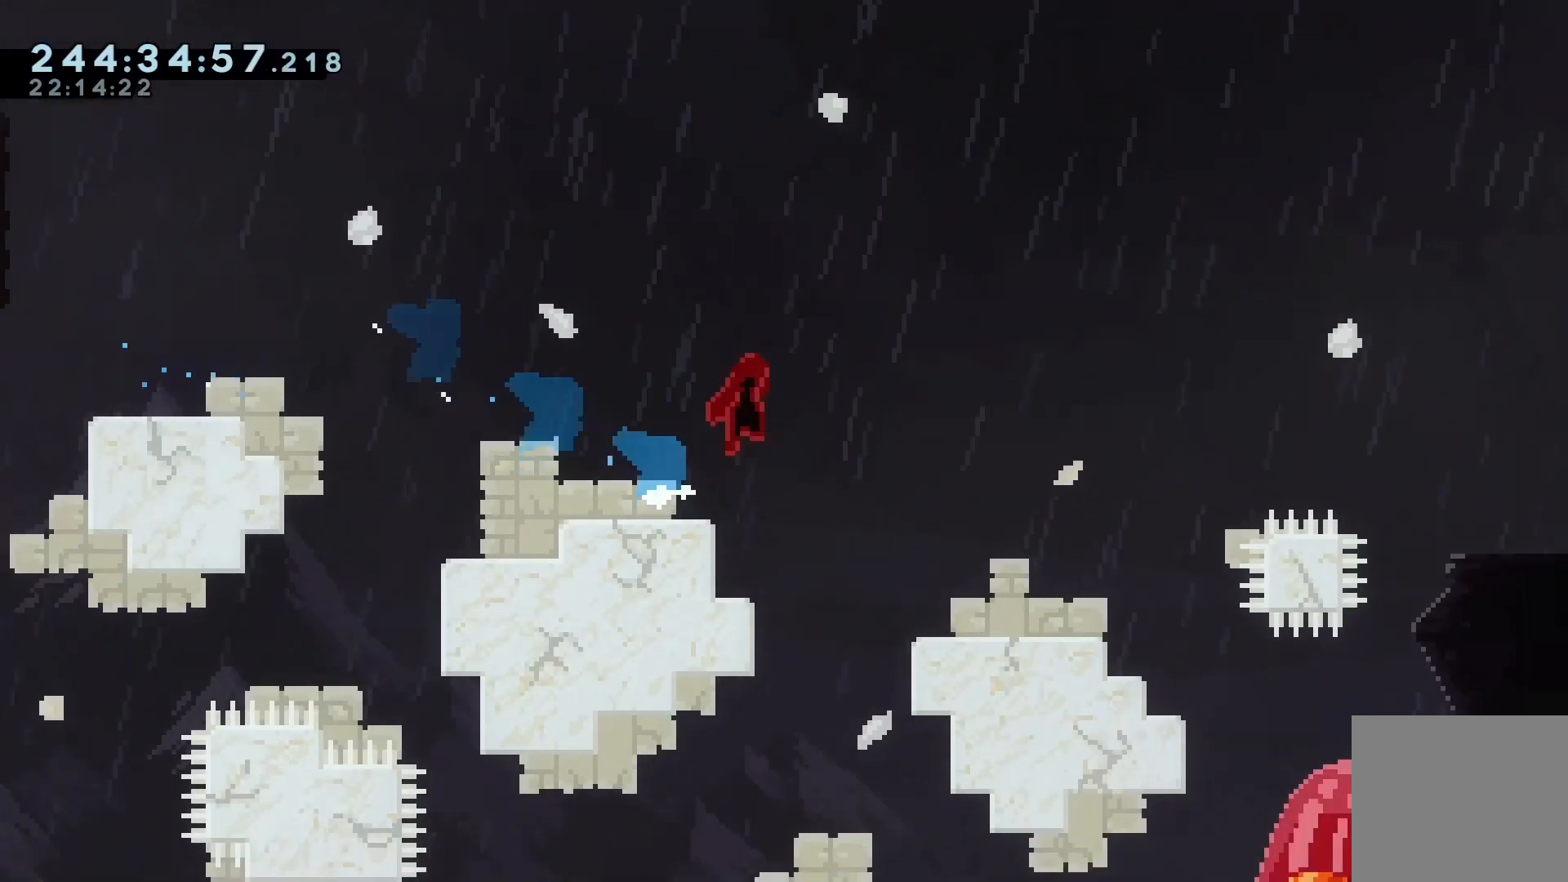
{"keys": [], "events": [[433, "jump", "up"], [433, "right", "up"]]}
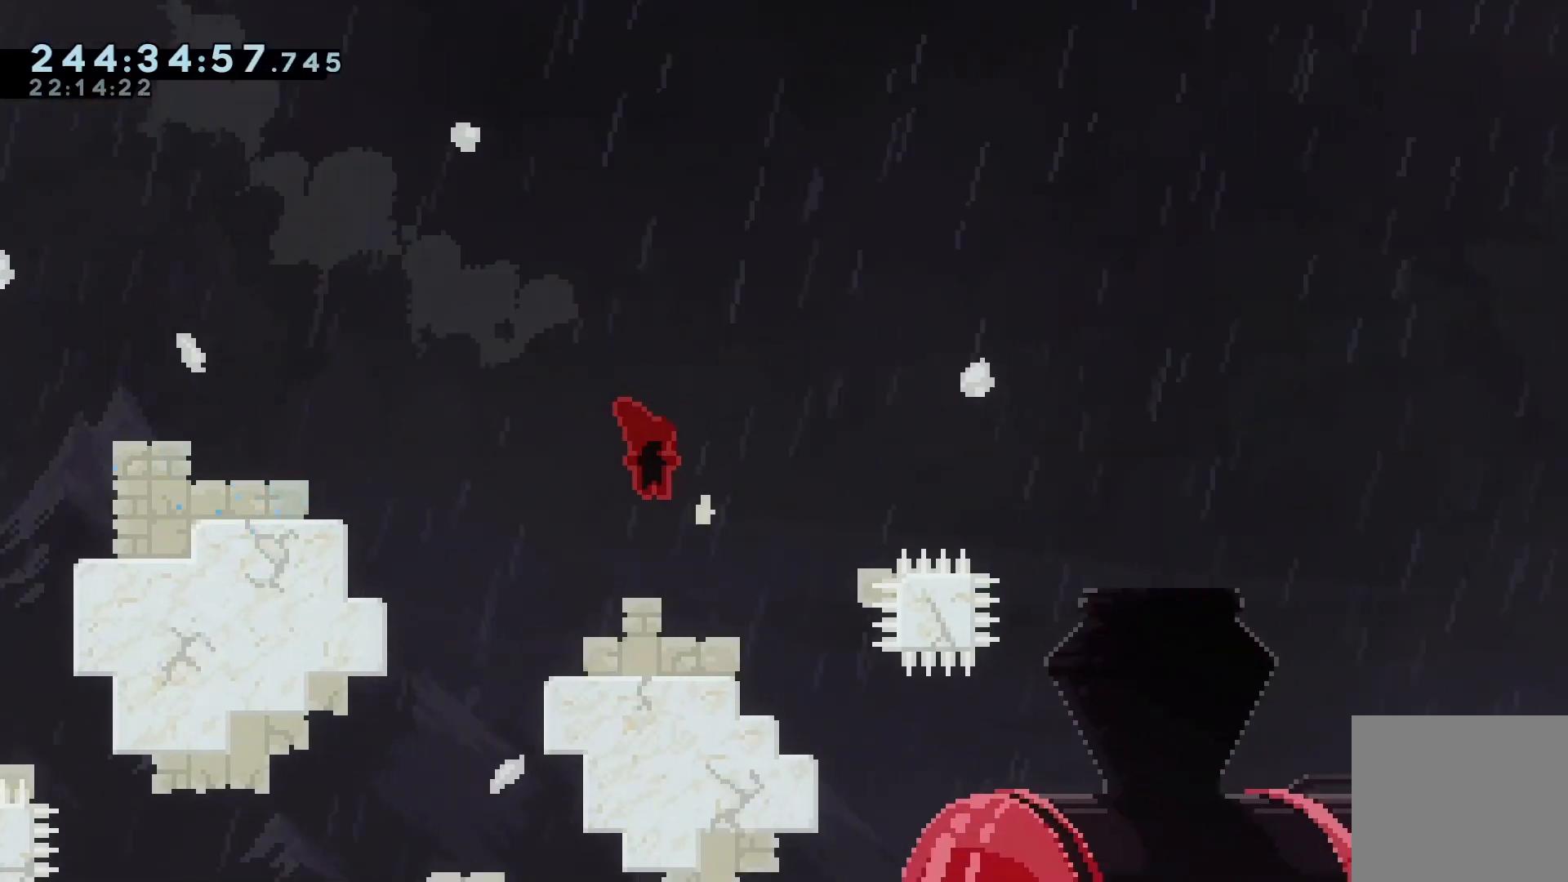
{"keys": ["right"], "events": [[33, "left", "down"], [133, "left", "up"], [467, "right", "down"]]}
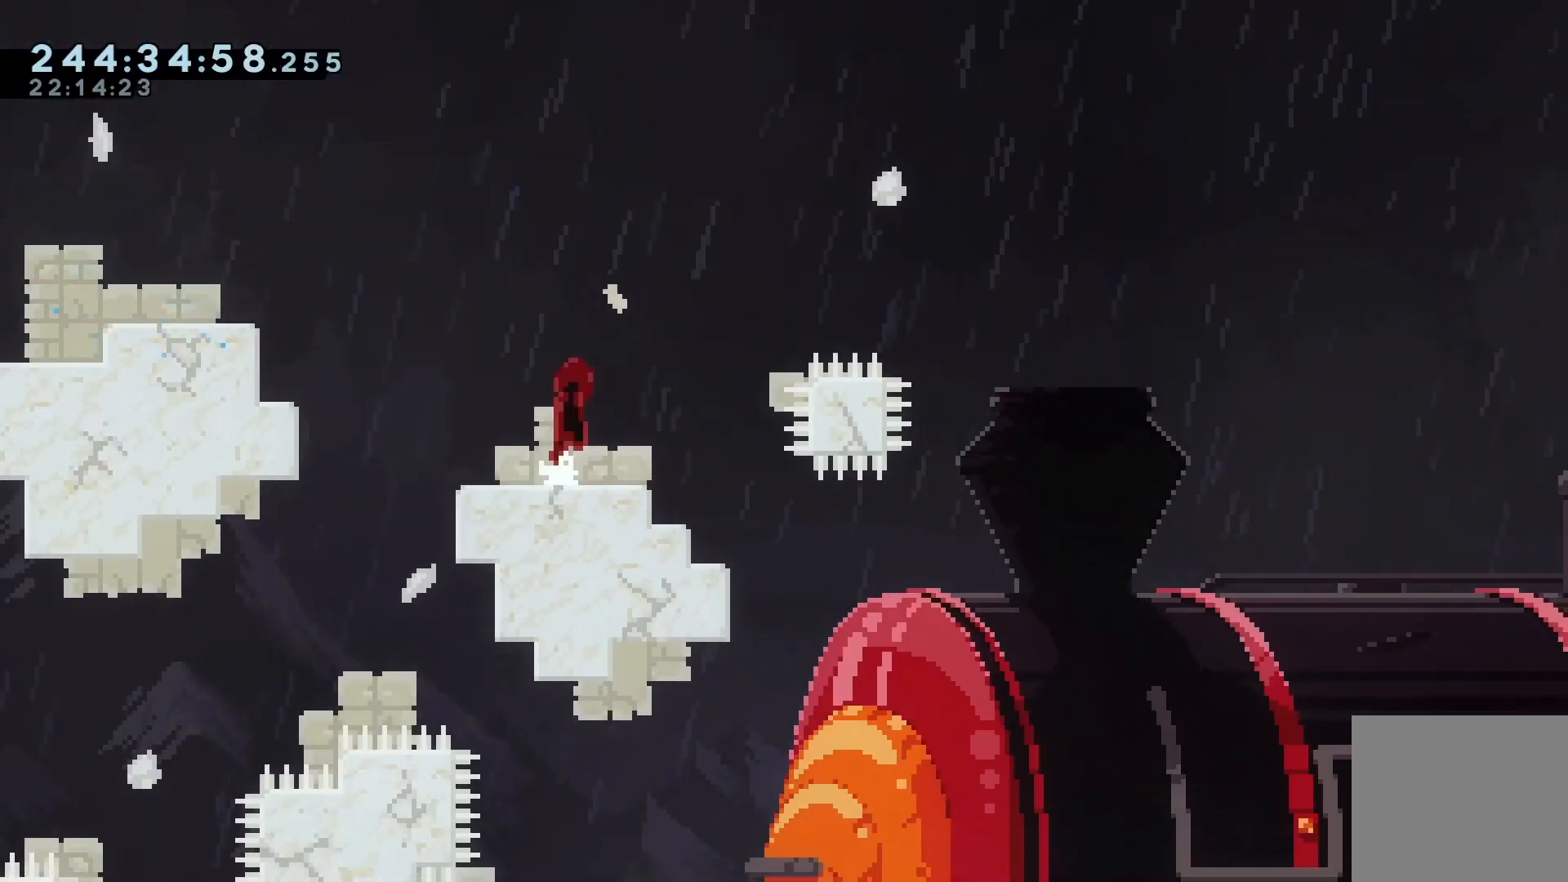
{"keys": ["dash", "grab", "right"], "events": [[33, "jump", "down"], [400, "dash", "down"], [400, "grab", "down"], [467, "jump", "up"]]}
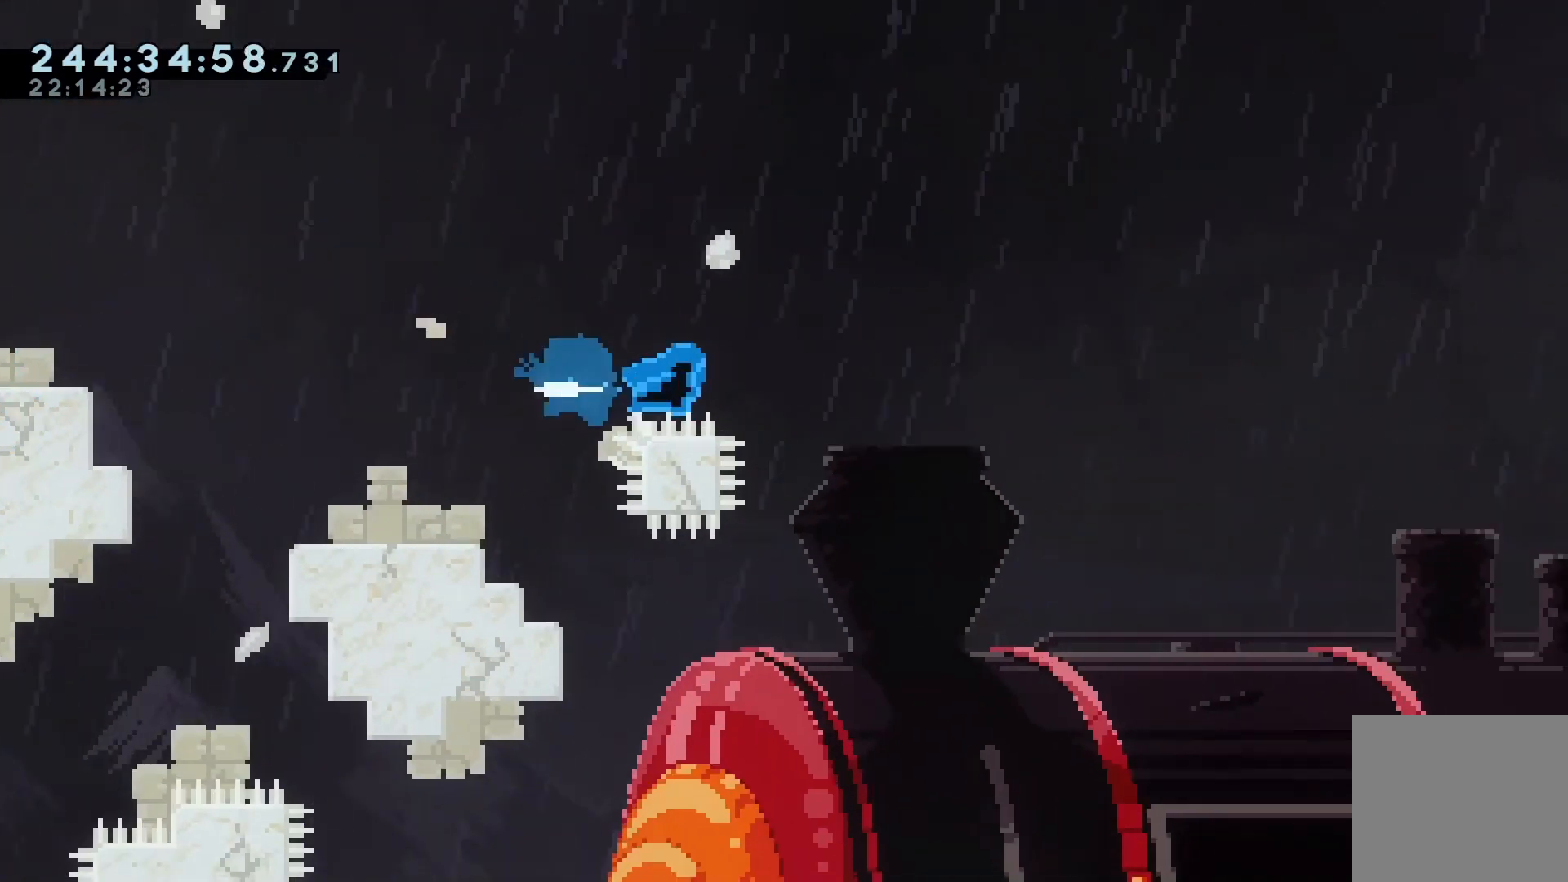
{"keys": ["down"], "events": [[67, "dash", "up"], [233, "grab", "up"], [300, "down", "down"], [300, "right", "up"]]}
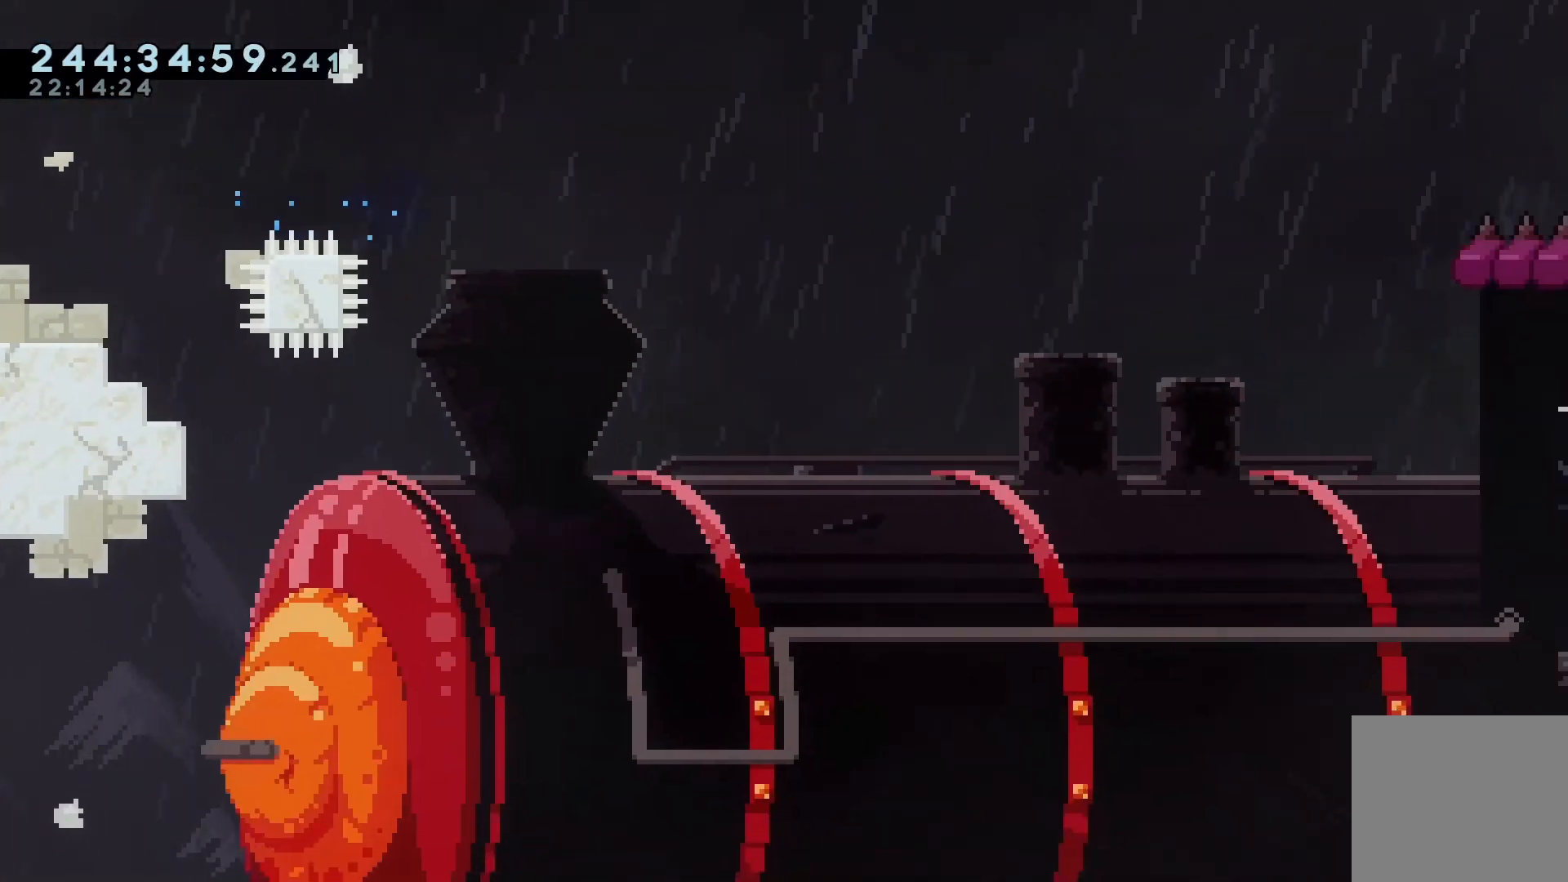
{"keys": [], "events": [[467, "down", "up"]]}
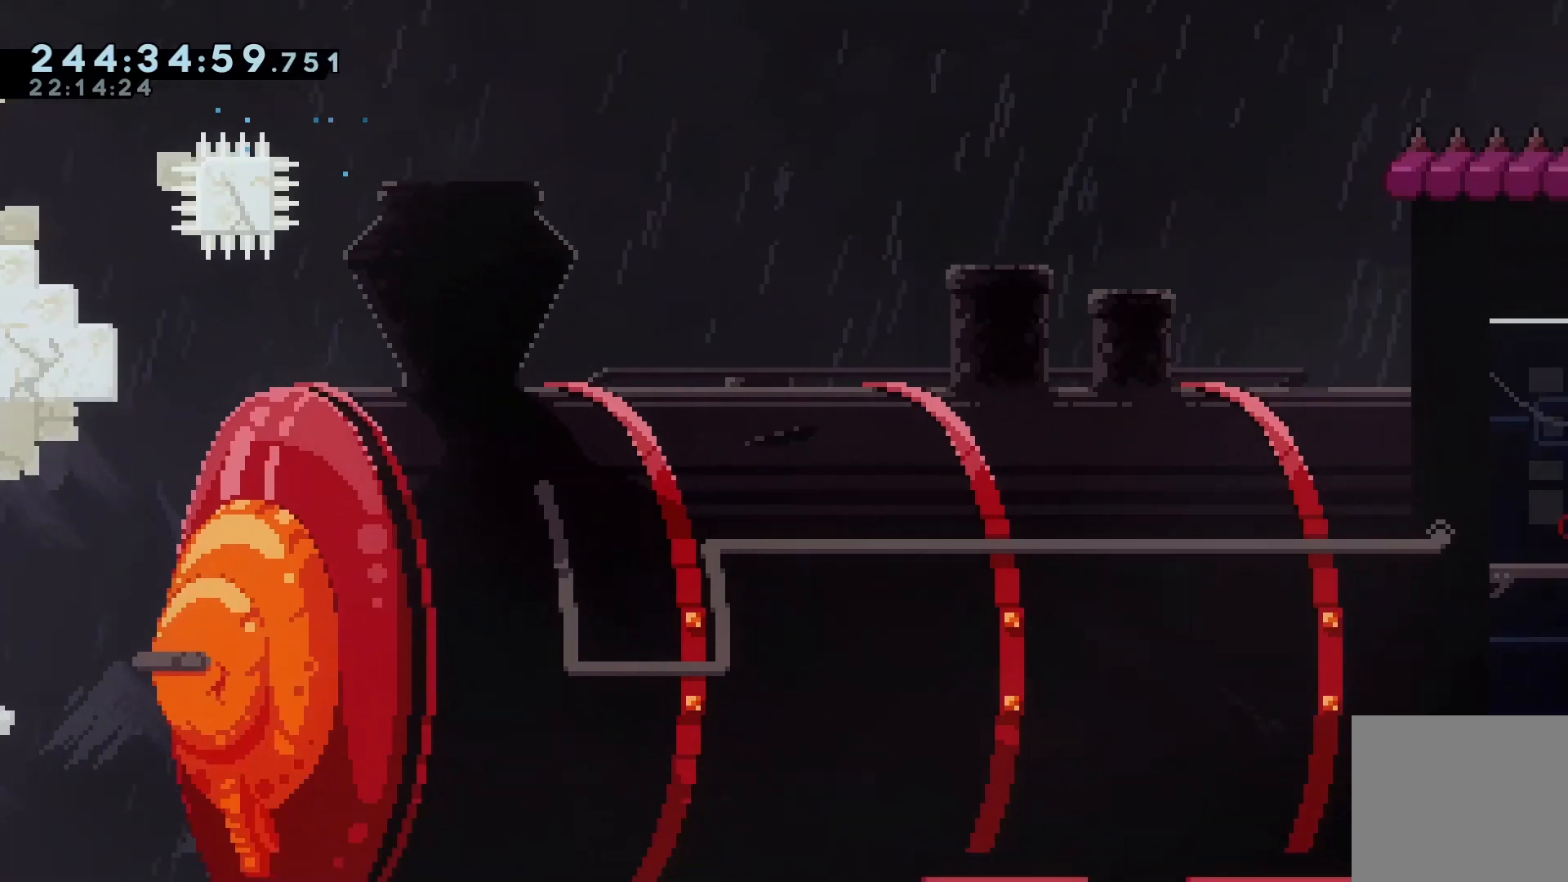
{"keys": [], "events": []}
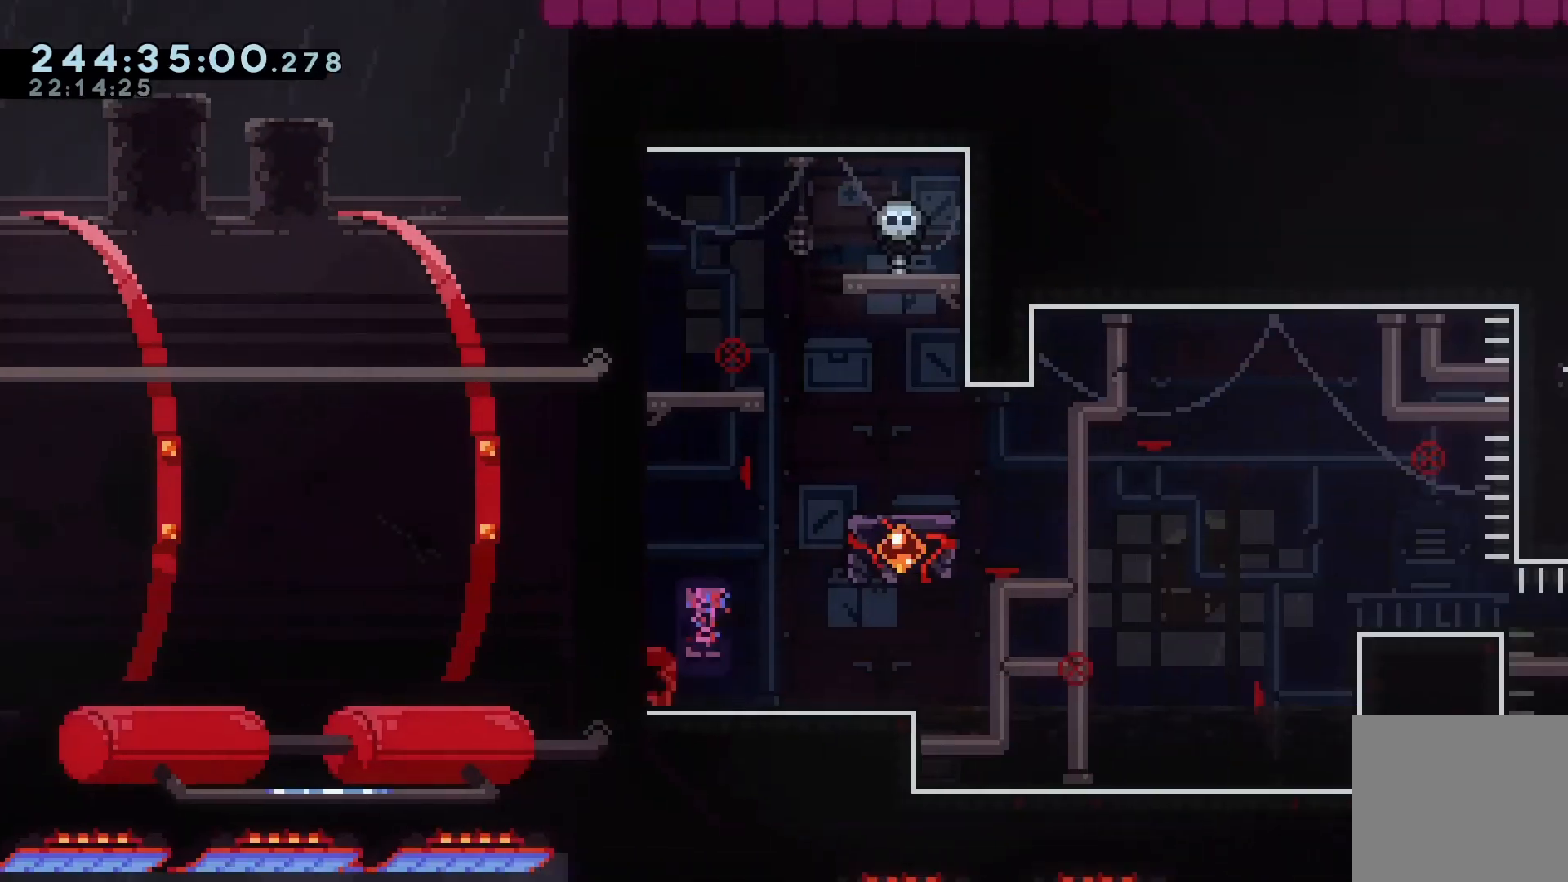
{"keys": [], "events": []}
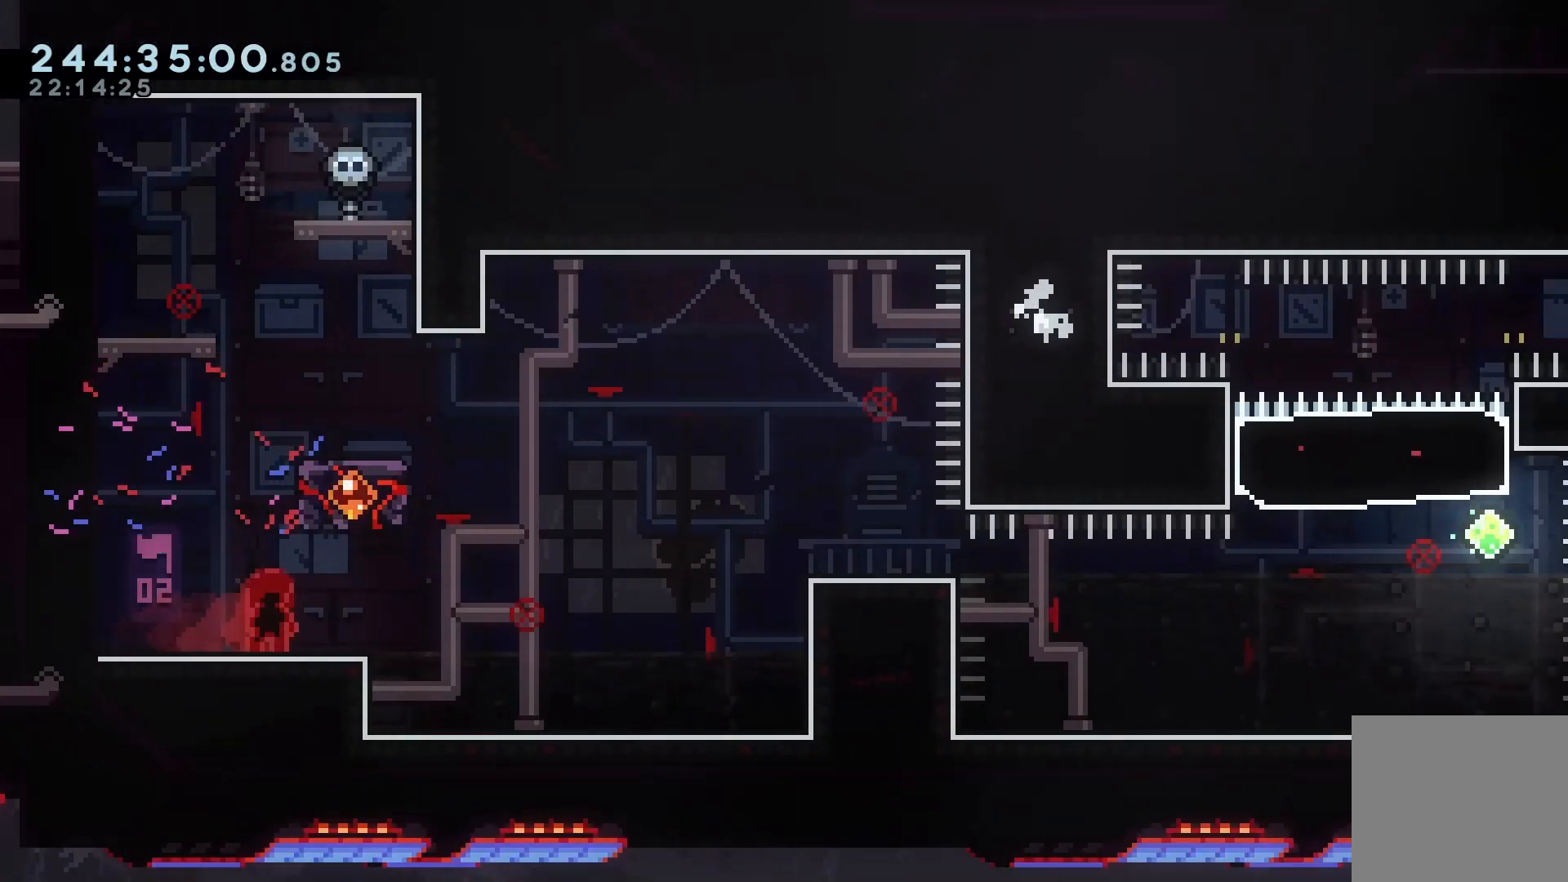
{"keys": ["down"], "events": [[467, "down", "down"]]}
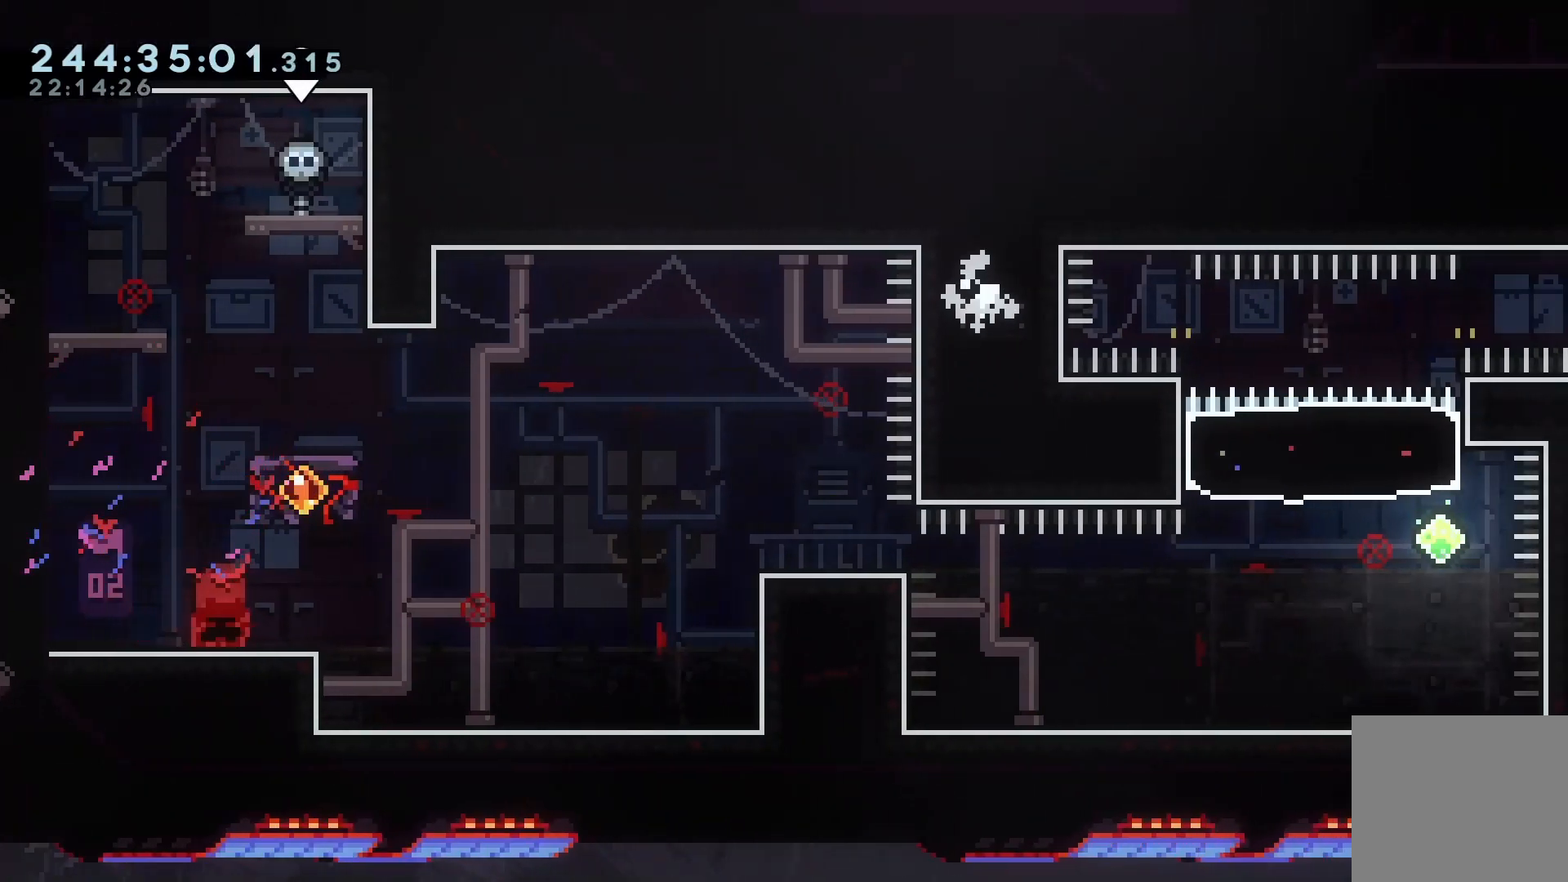
{"keys": ["down"], "events": [[67, "down", "up"], [167, "down", "down"], [400, "down", "up"], [433, "down", "down"]]}
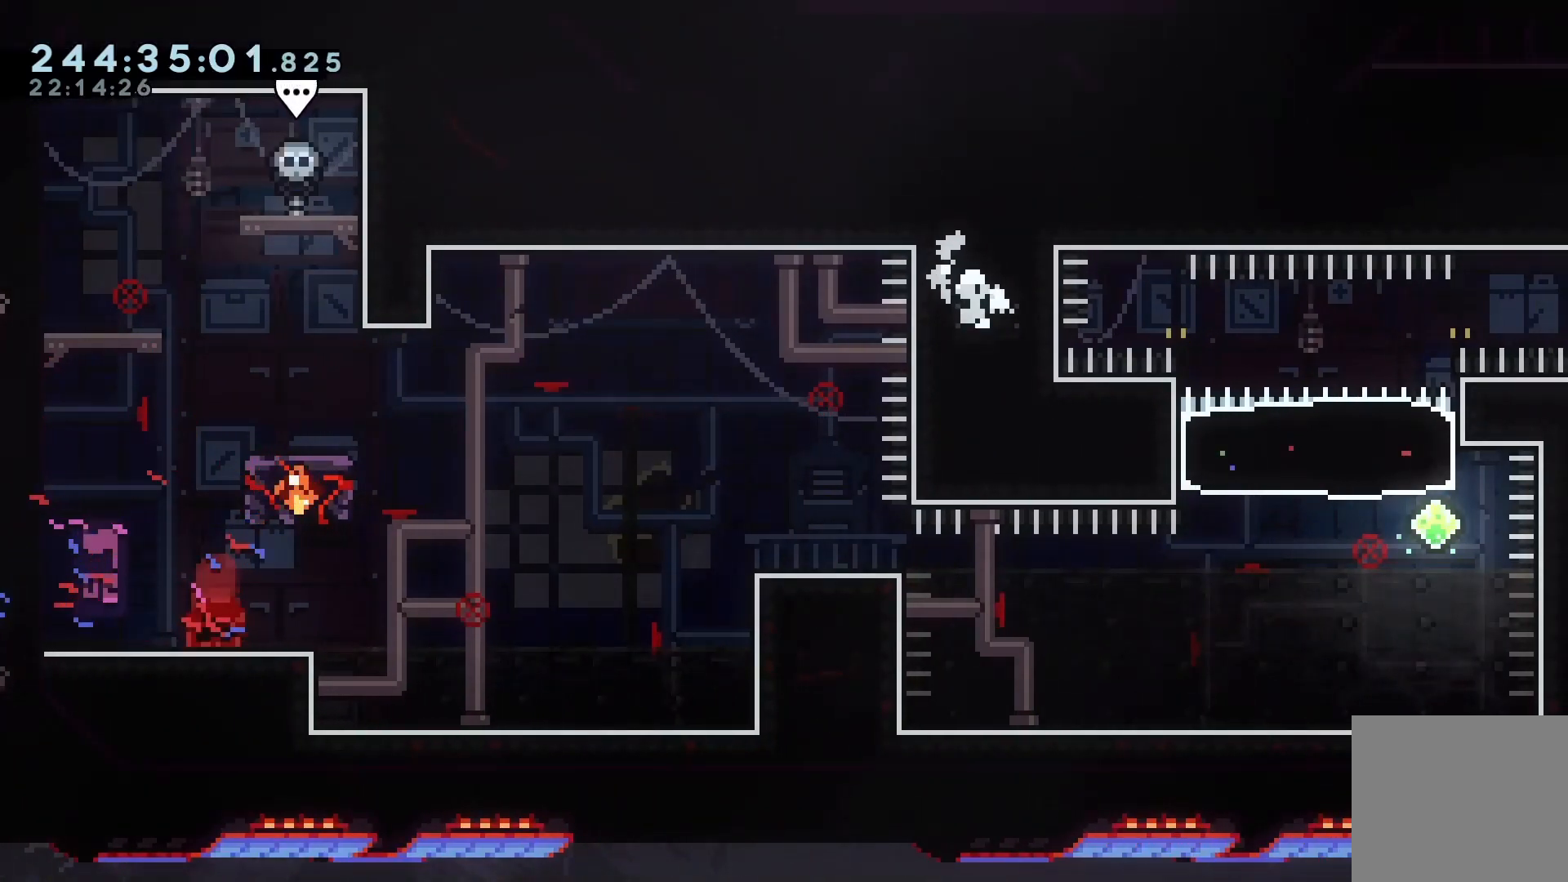
{"keys": [], "events": [[200, "down", "up"]]}
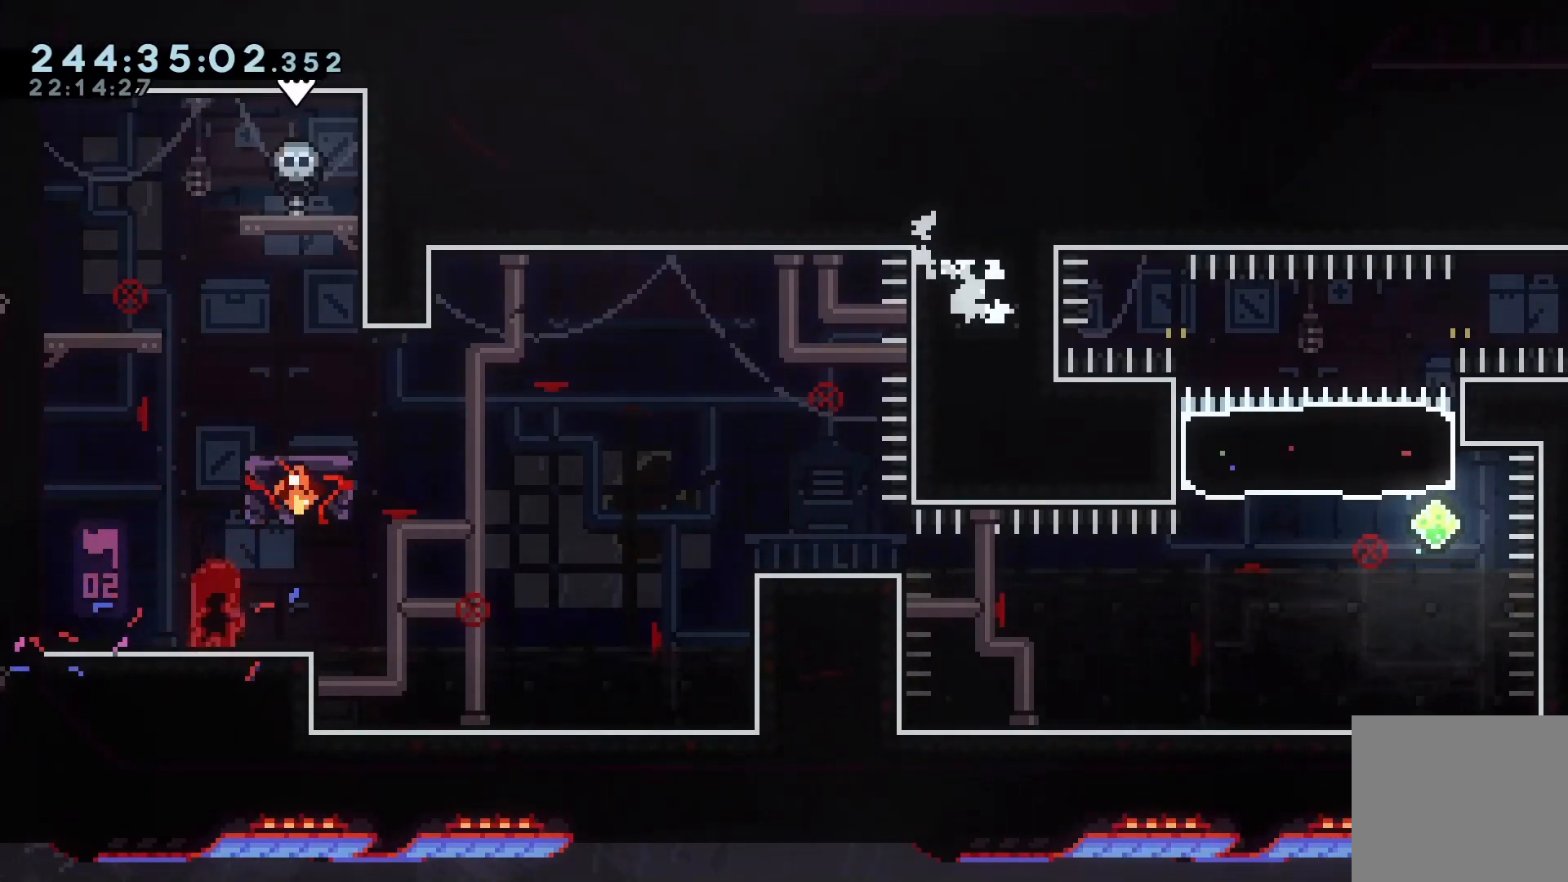
{"keys": ["dash", "up"], "events": [[133, "left", "down"], [167, "jump", "down"], [333, "left", "up"], [433, "dash", "down"], [433, "up", "down"], [467, "jump", "up"]]}
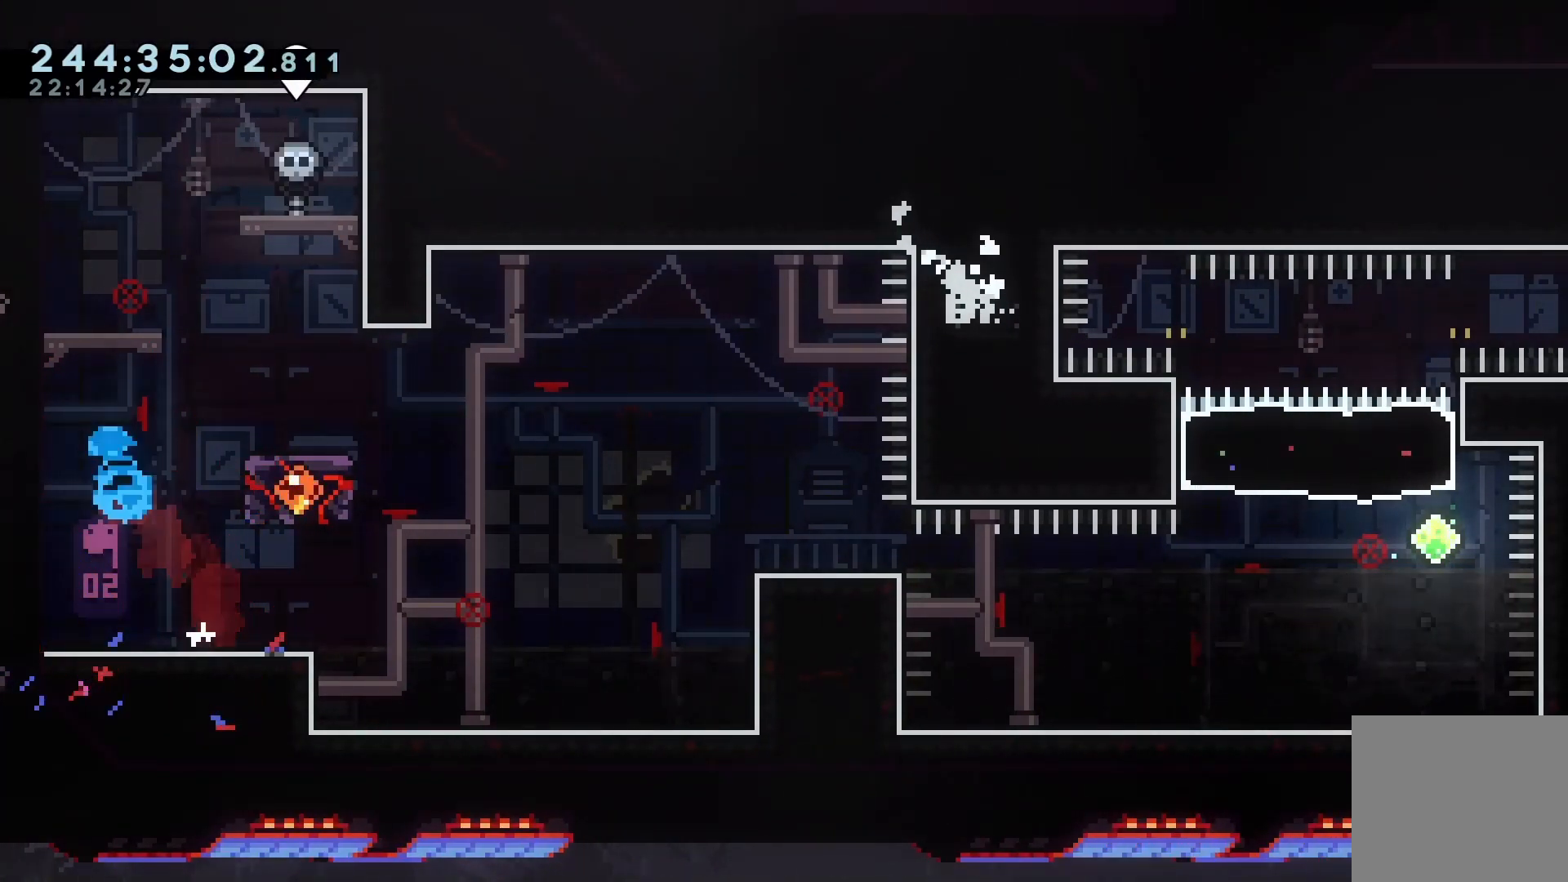
{"keys": [], "events": [[167, "dash", "up"], [167, "up", "up"]]}
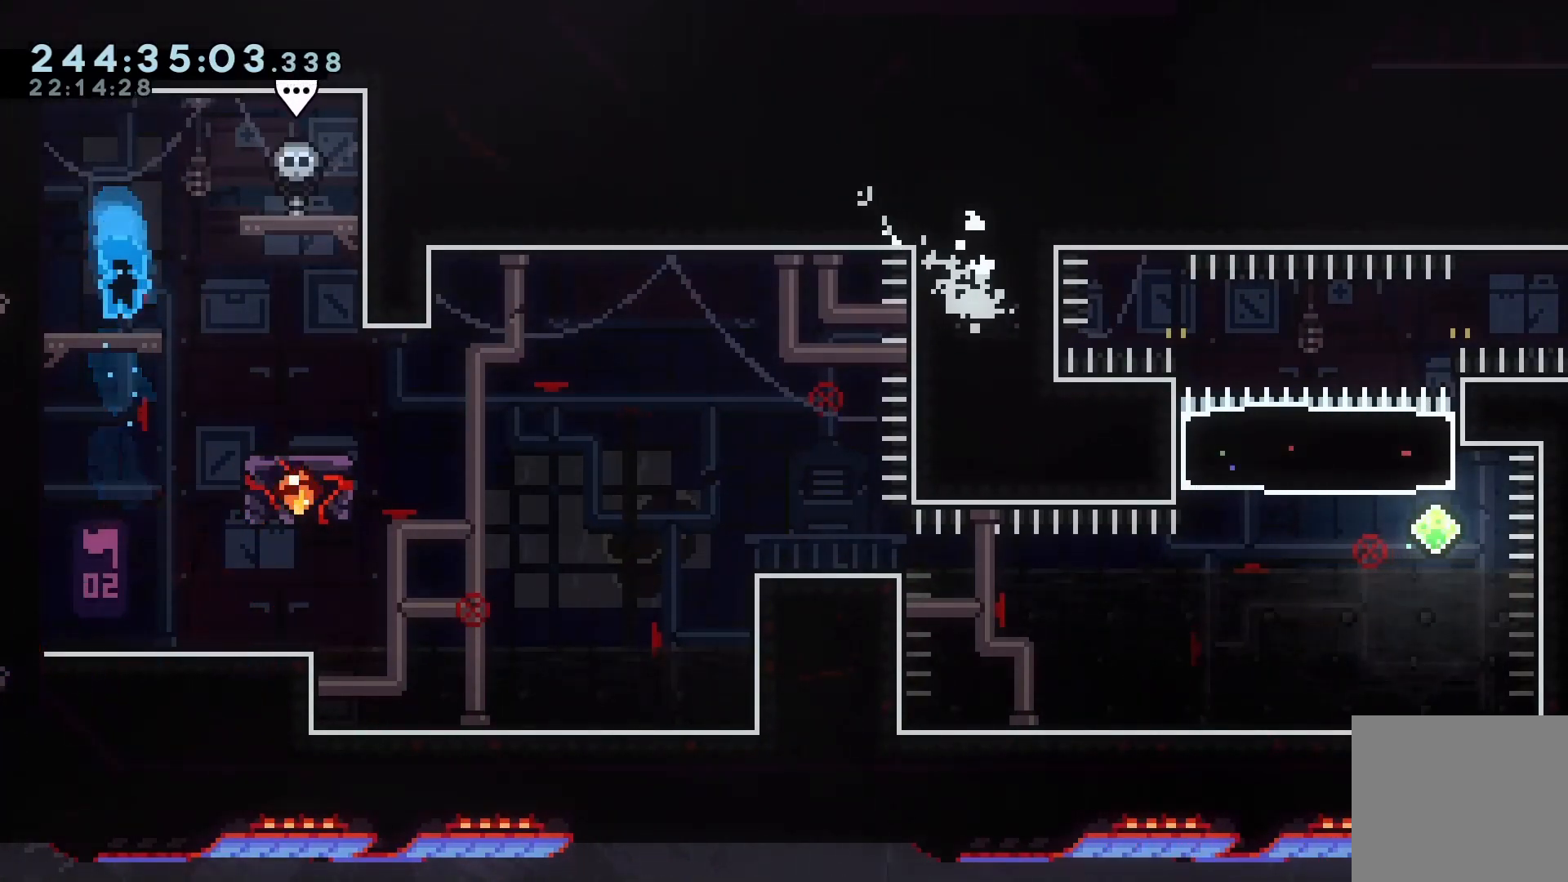
{"keys": [], "events": [[200, "right", "down"], [267, "right", "up"]]}
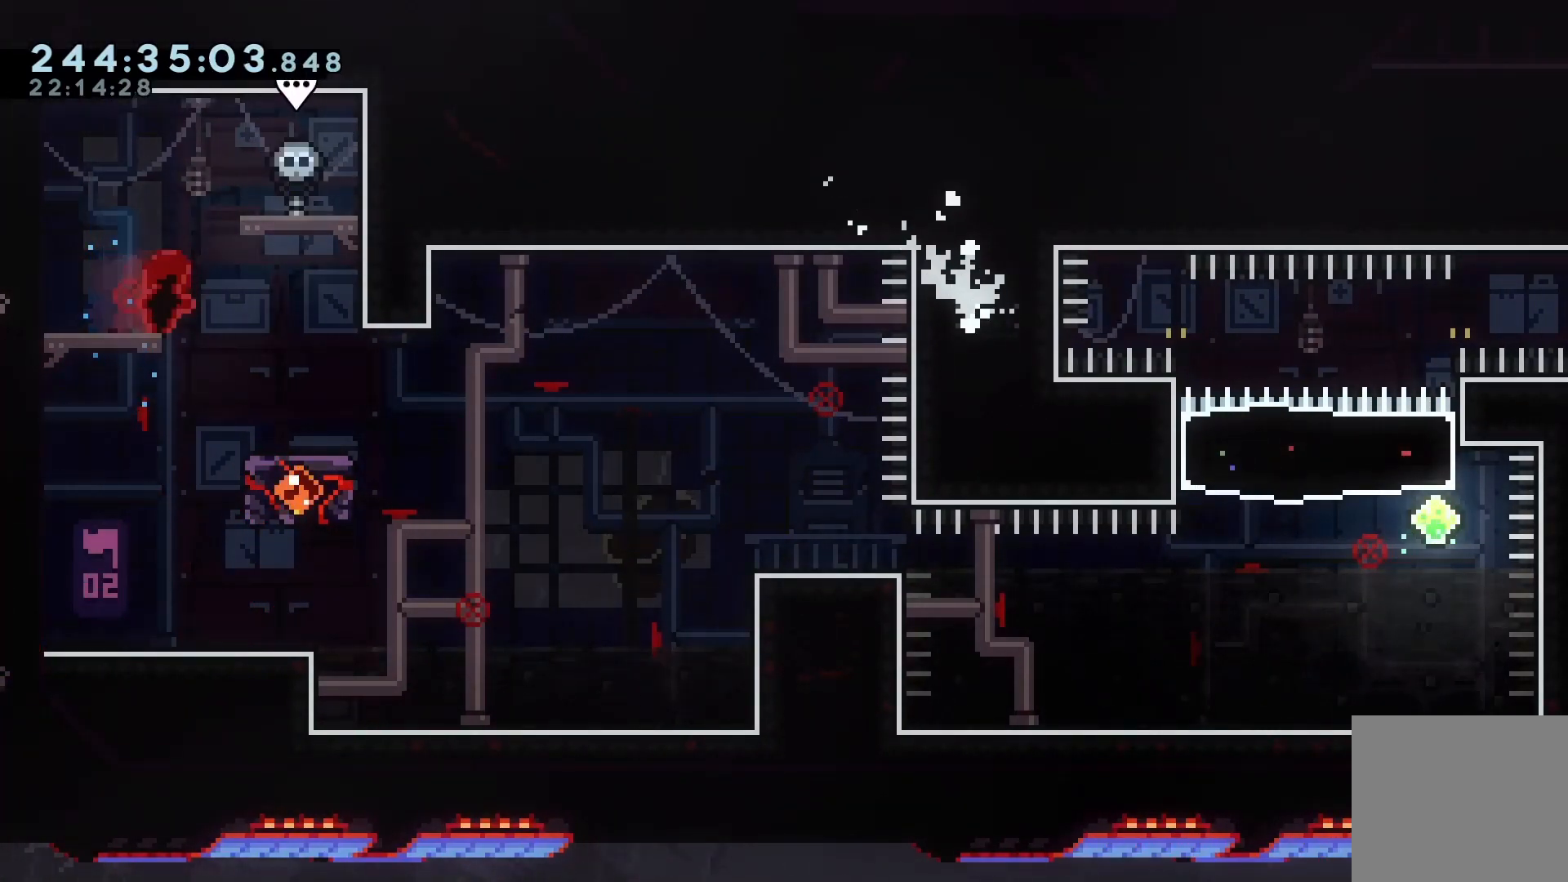
{"keys": ["dash", "right"], "events": [[33, "left", "down"], [233, "left", "up"], [400, "dash", "down"], [400, "right", "down"]]}
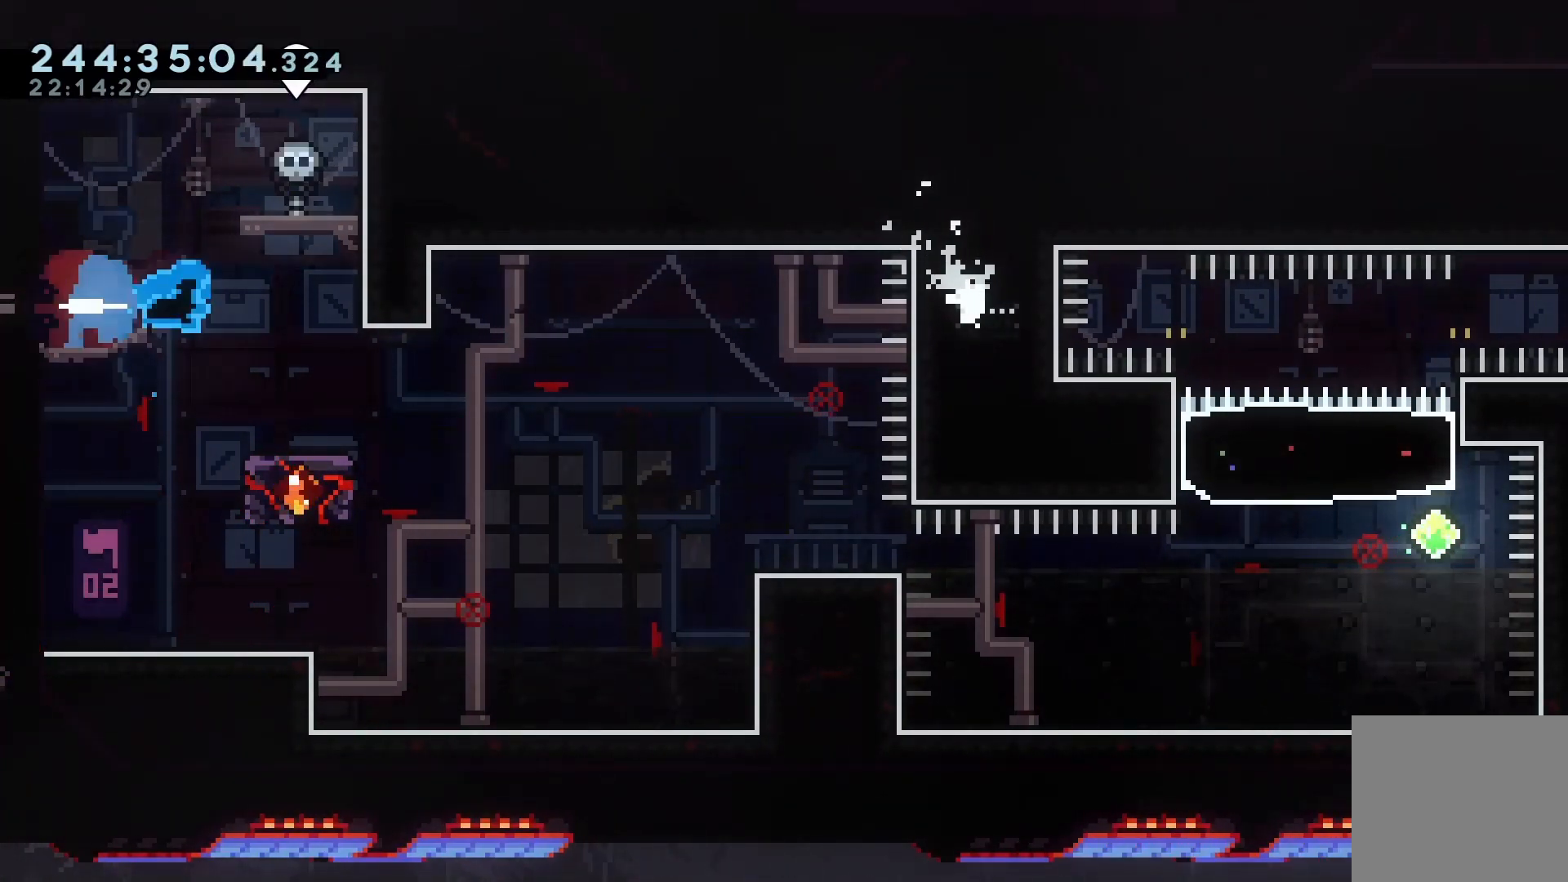
{"keys": ["grab"], "events": [[67, "dash", "up"], [133, "grab", "down"], [267, "right", "up"]]}
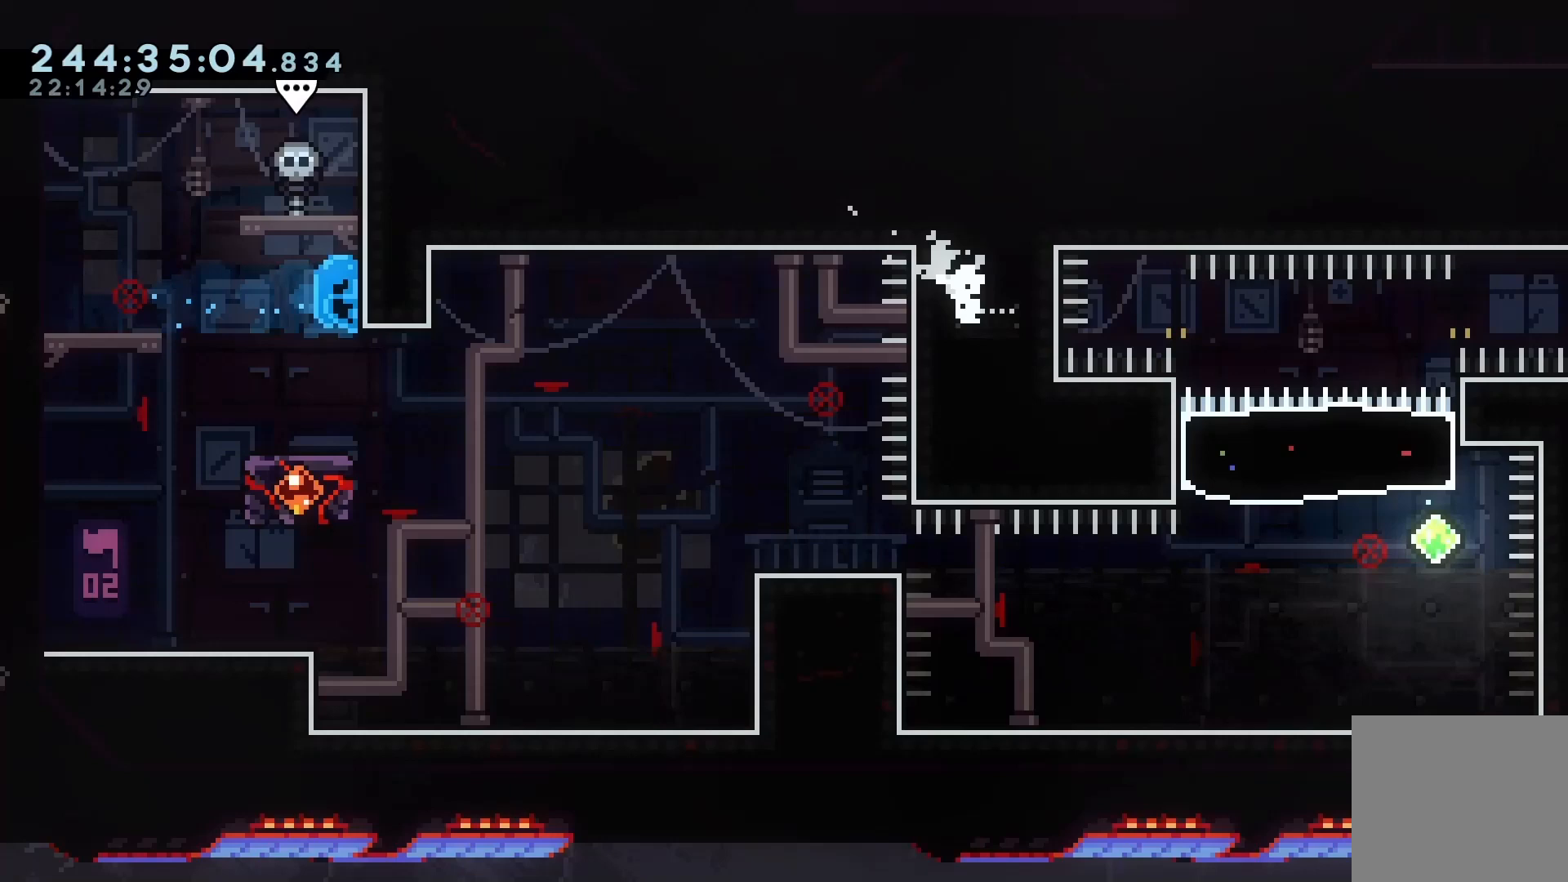
{"keys": [], "events": [[100, "grab", "up"]]}
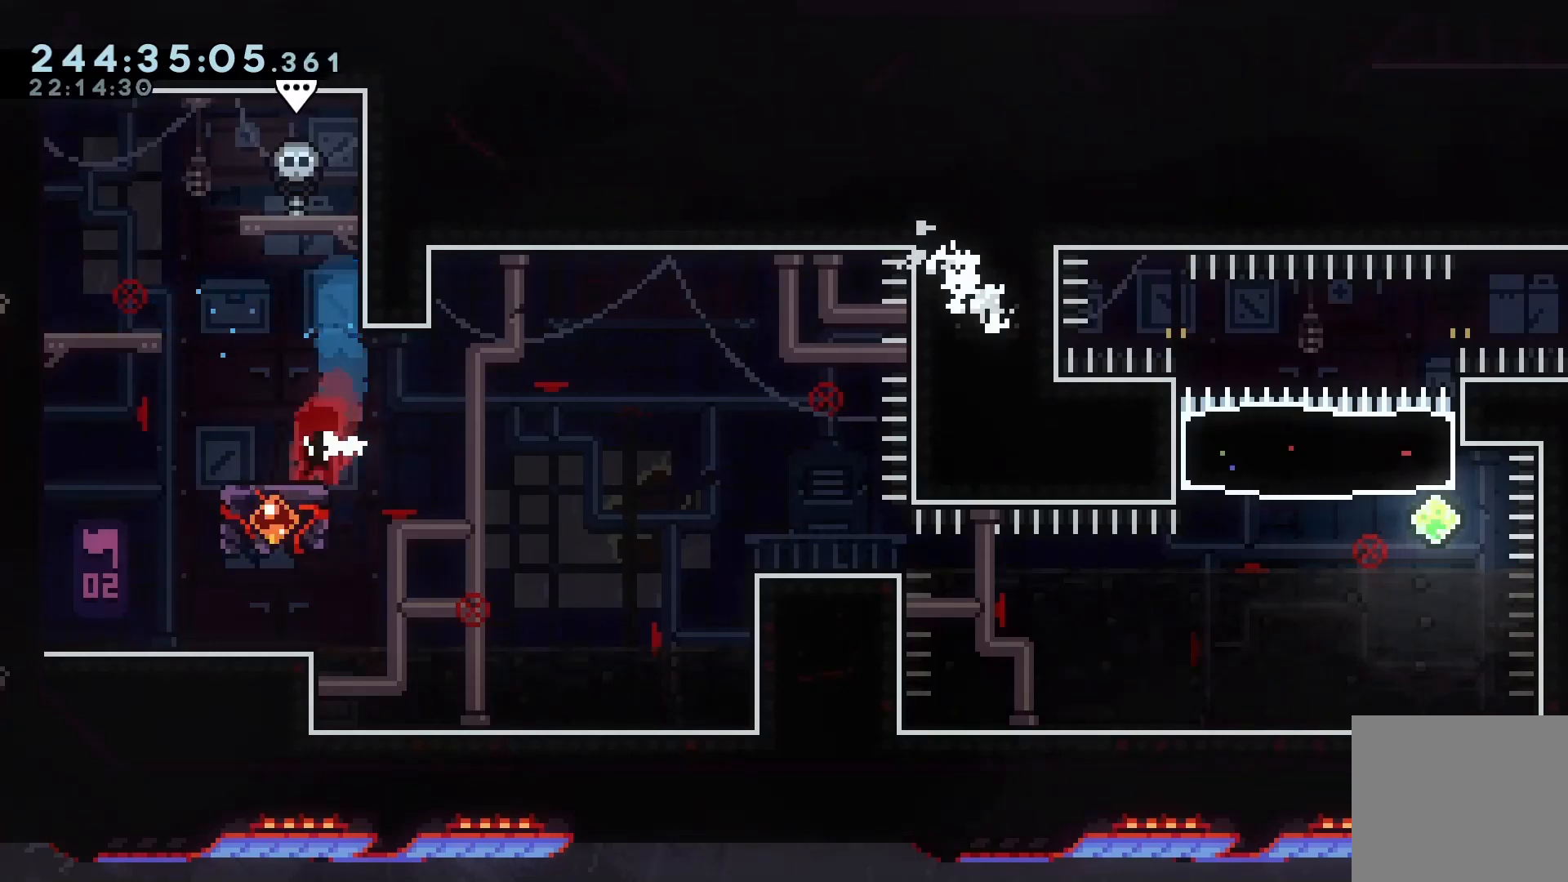
{"keys": ["dash", "down", "jump", "right"], "events": [[100, "demo", "down"], [100, "left", "down"], [300, "demo", "up"], [300, "jump", "down"], [300, "left", "up"], [300, "right", "down"], [400, "dash", "down"], [433, "down", "down"]]}
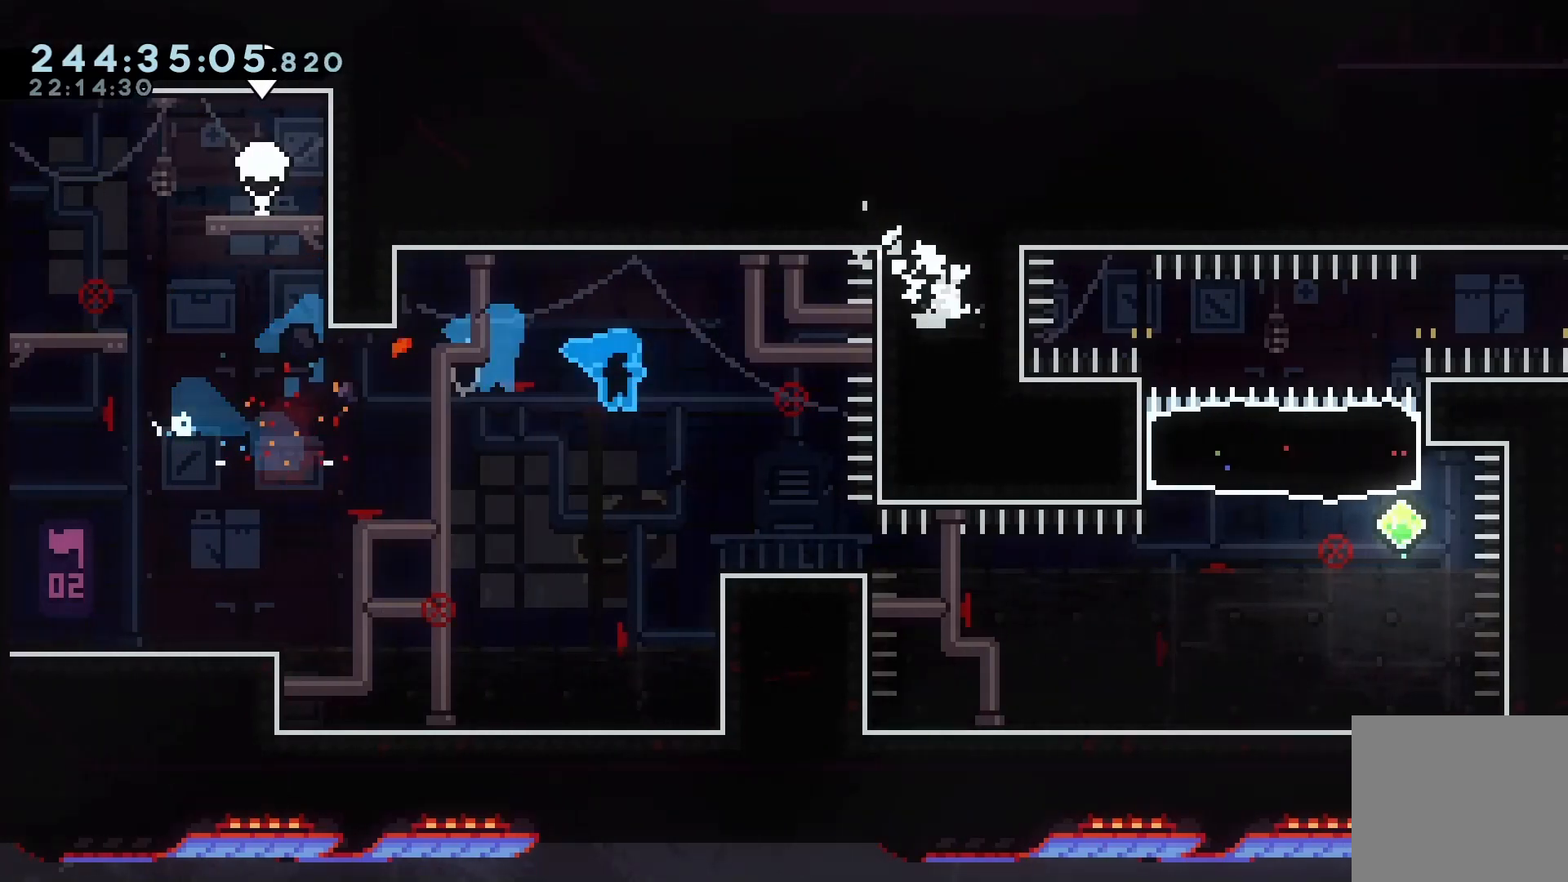
{"keys": ["pause", "right"], "events": [[33, "jump", "up"], [267, "dash", "up"], [300, "down", "up"], [500, "pause", "down"]]}
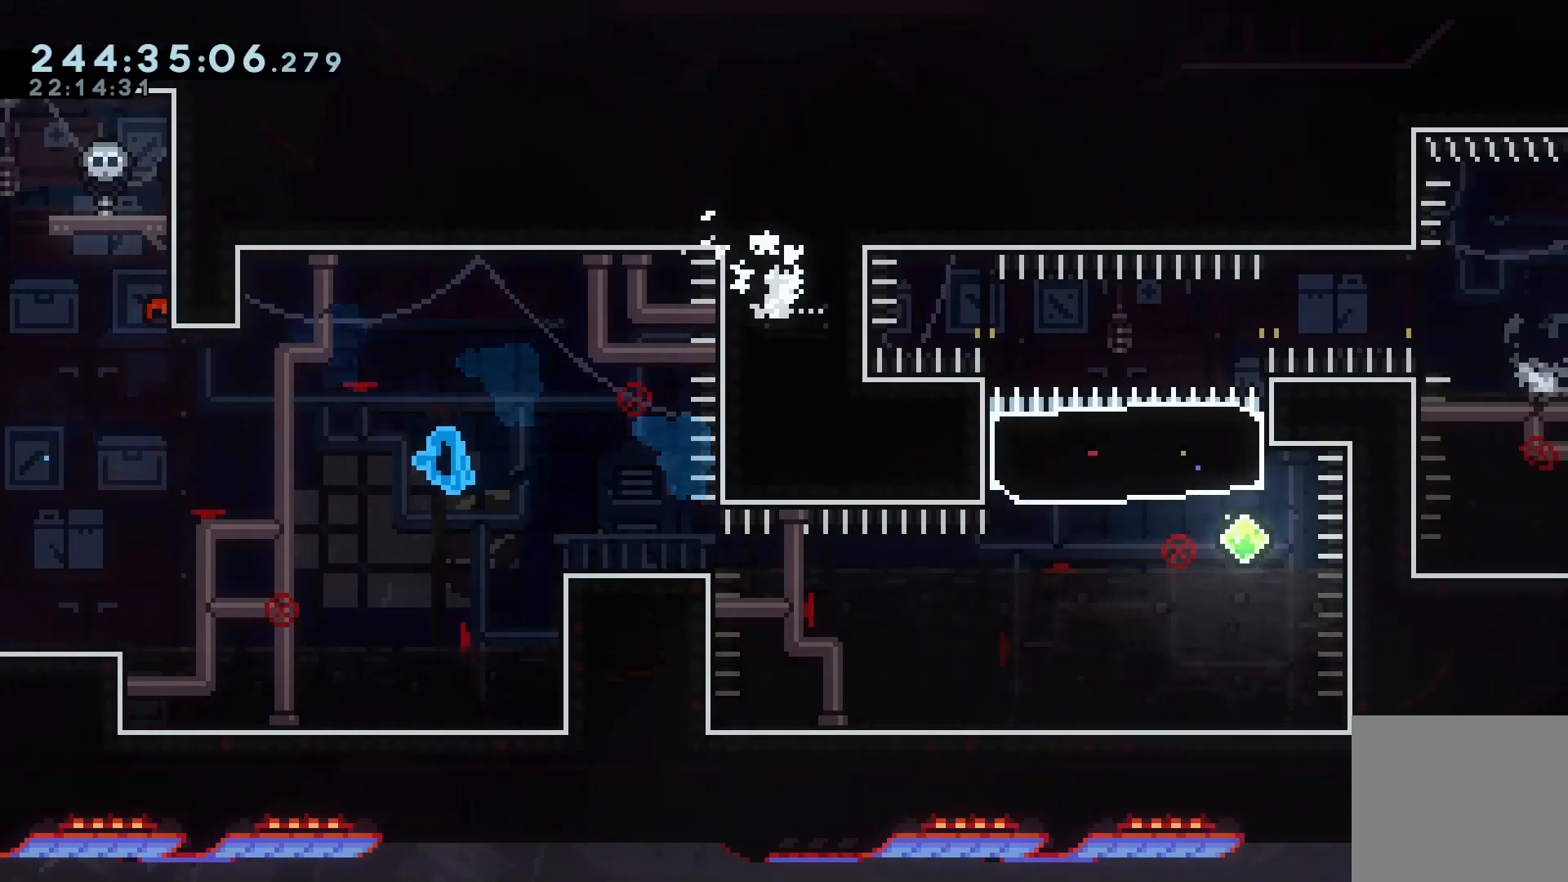
{"keys": [], "events": [[100, "pause", "up"], [100, "right", "up"]]}
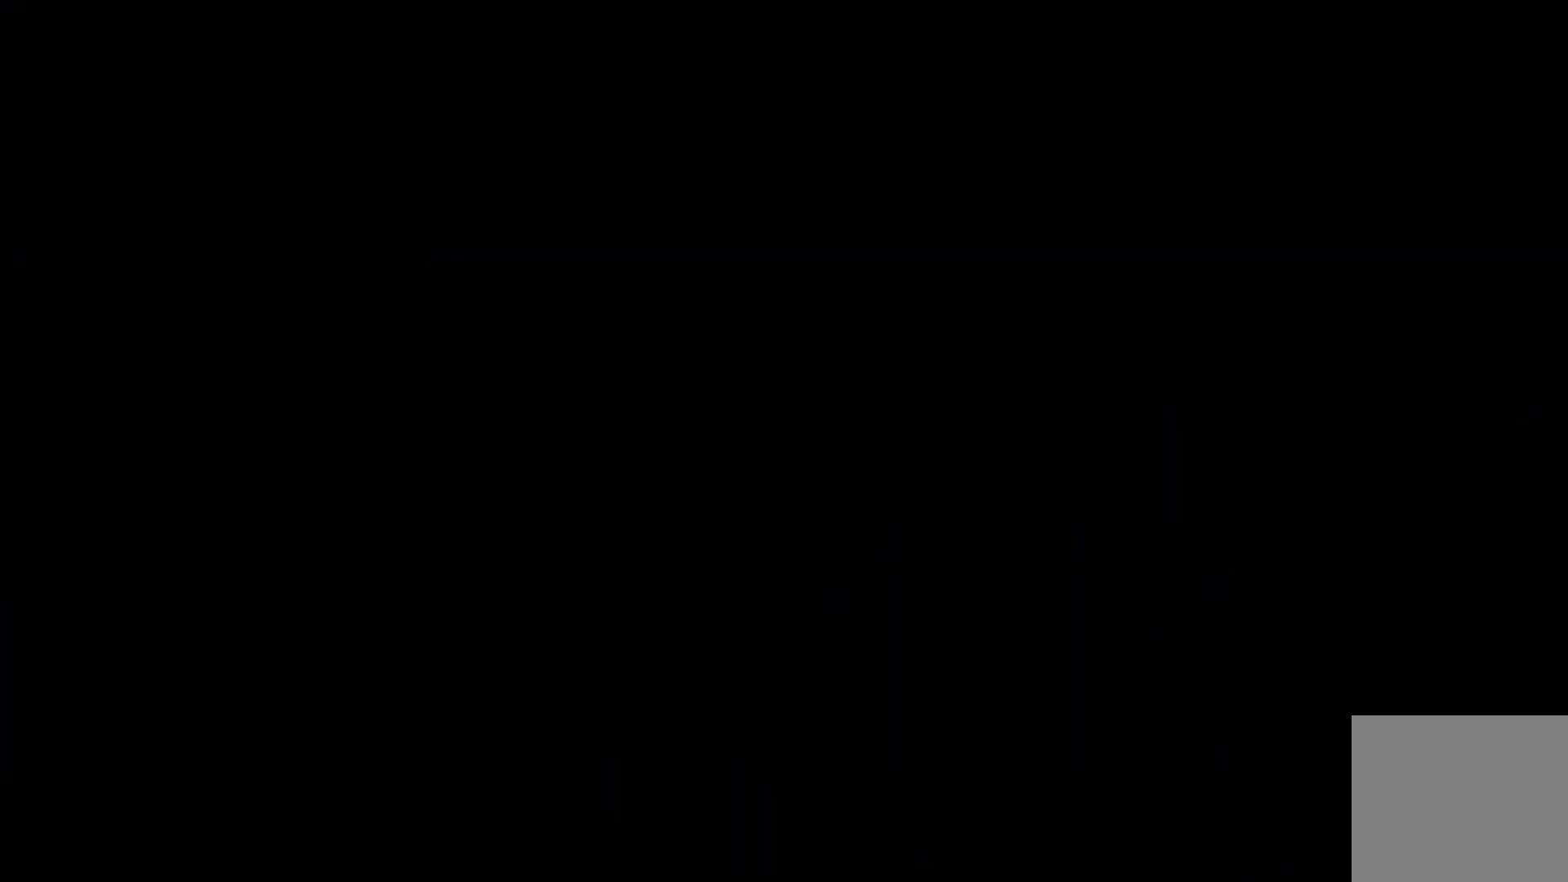
{"keys": [], "events": []}
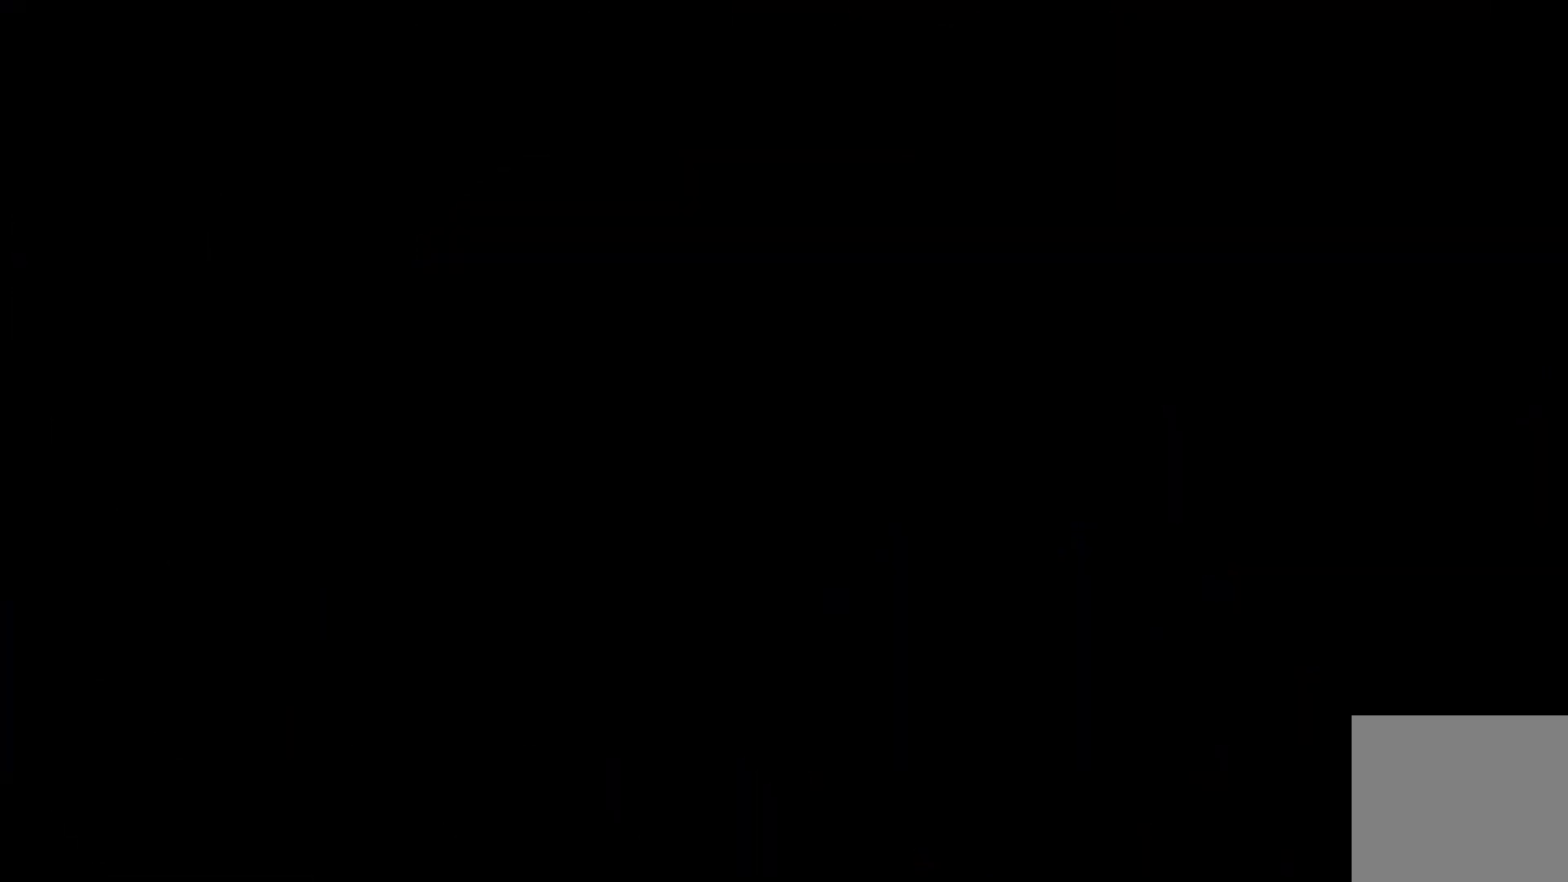
{"keys": [], "events": []}
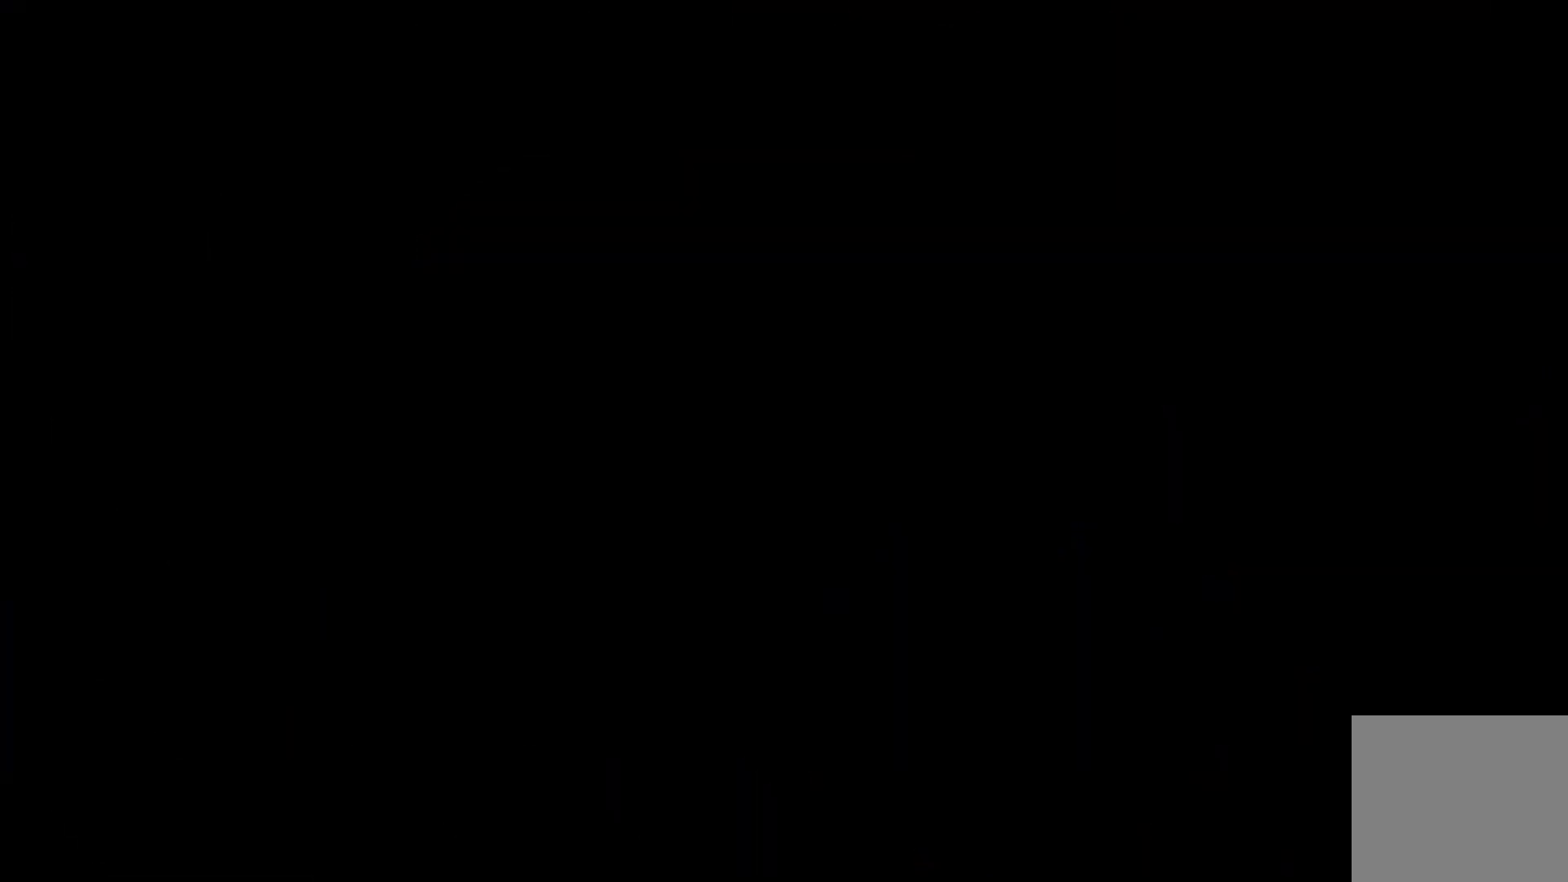
{"keys": ["down"], "events": [[333, "dash", "down"], [433, "dash", "up"], [467, "down", "down"]]}
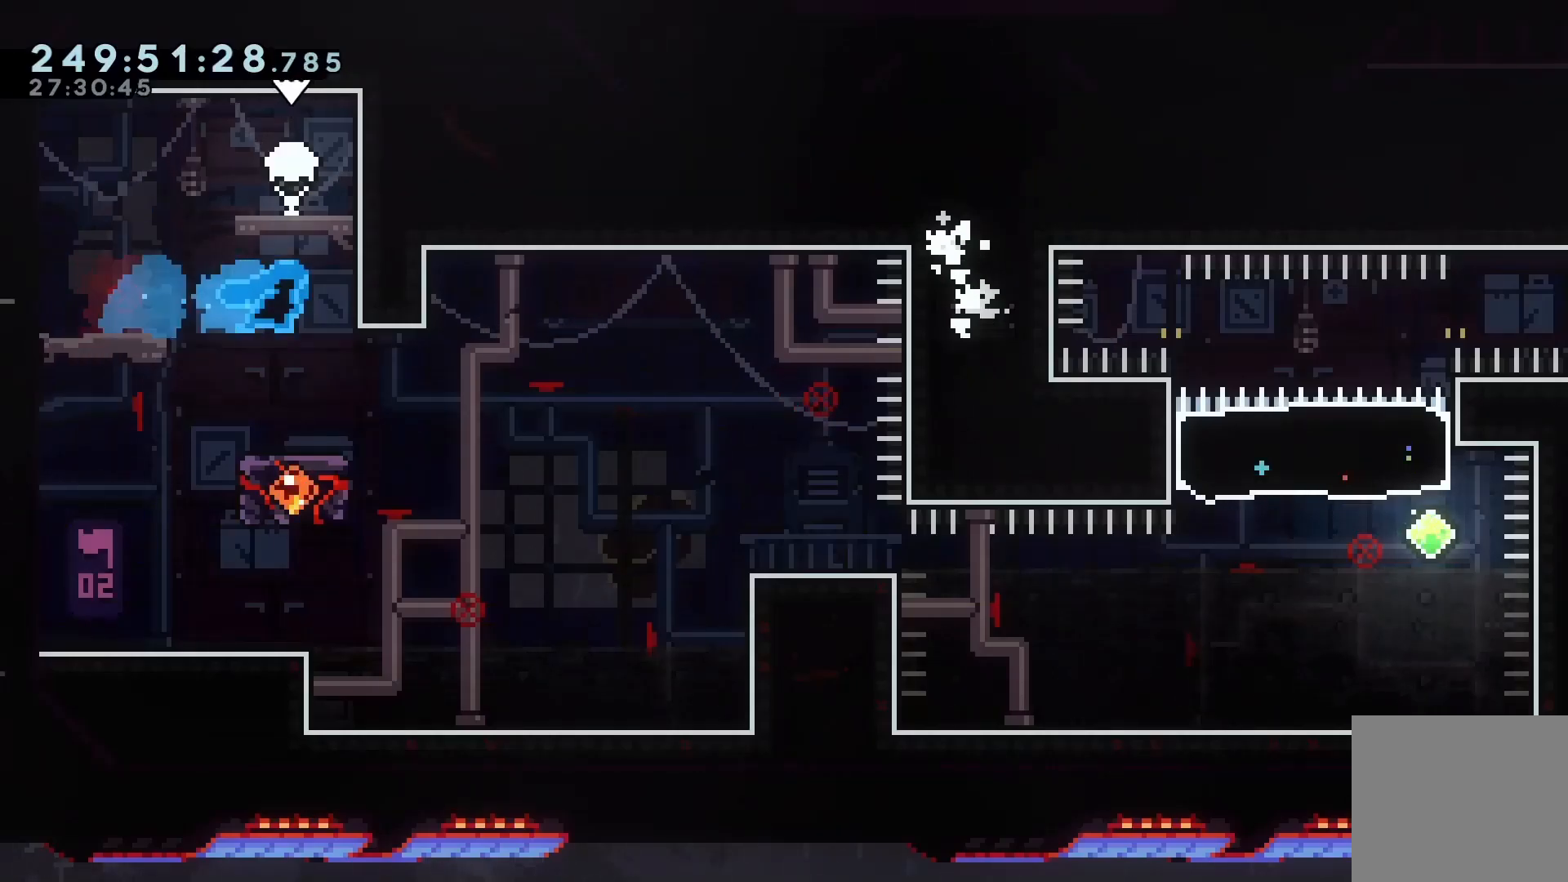
{"keys": ["down"], "events": []}
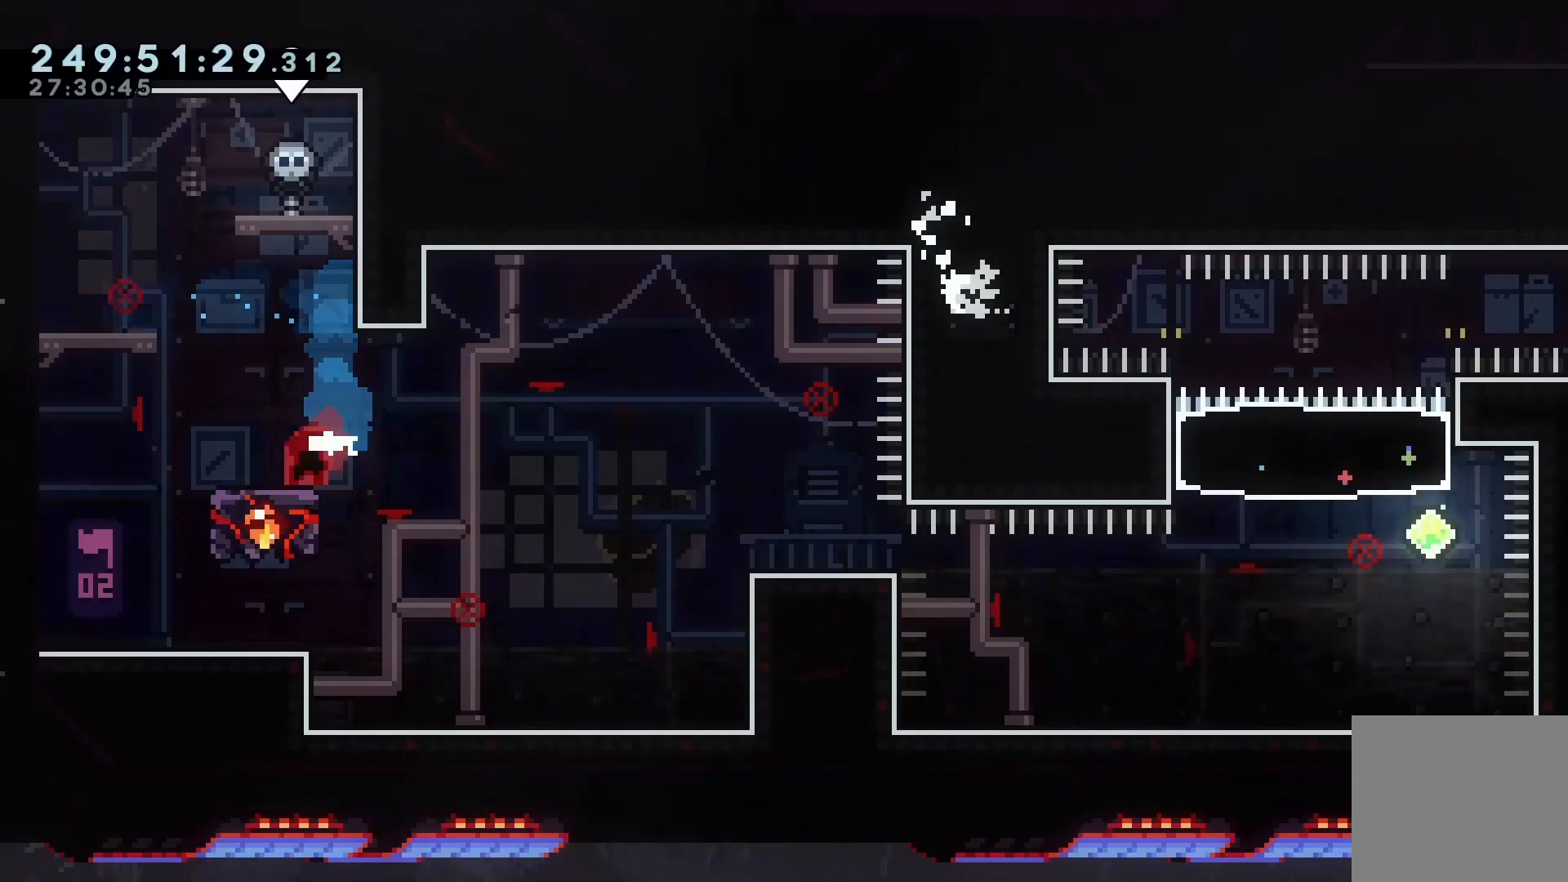
{"keys": ["down", "right"], "events": [[33, "dash", "down"], [100, "left", "down"], [233, "dash", "up"], [233, "right", "down"], [267, "dash", "down"], [267, "jump", "down"], [267, "left", "up"], [400, "jump", "up"], [467, "dash", "up"]]}
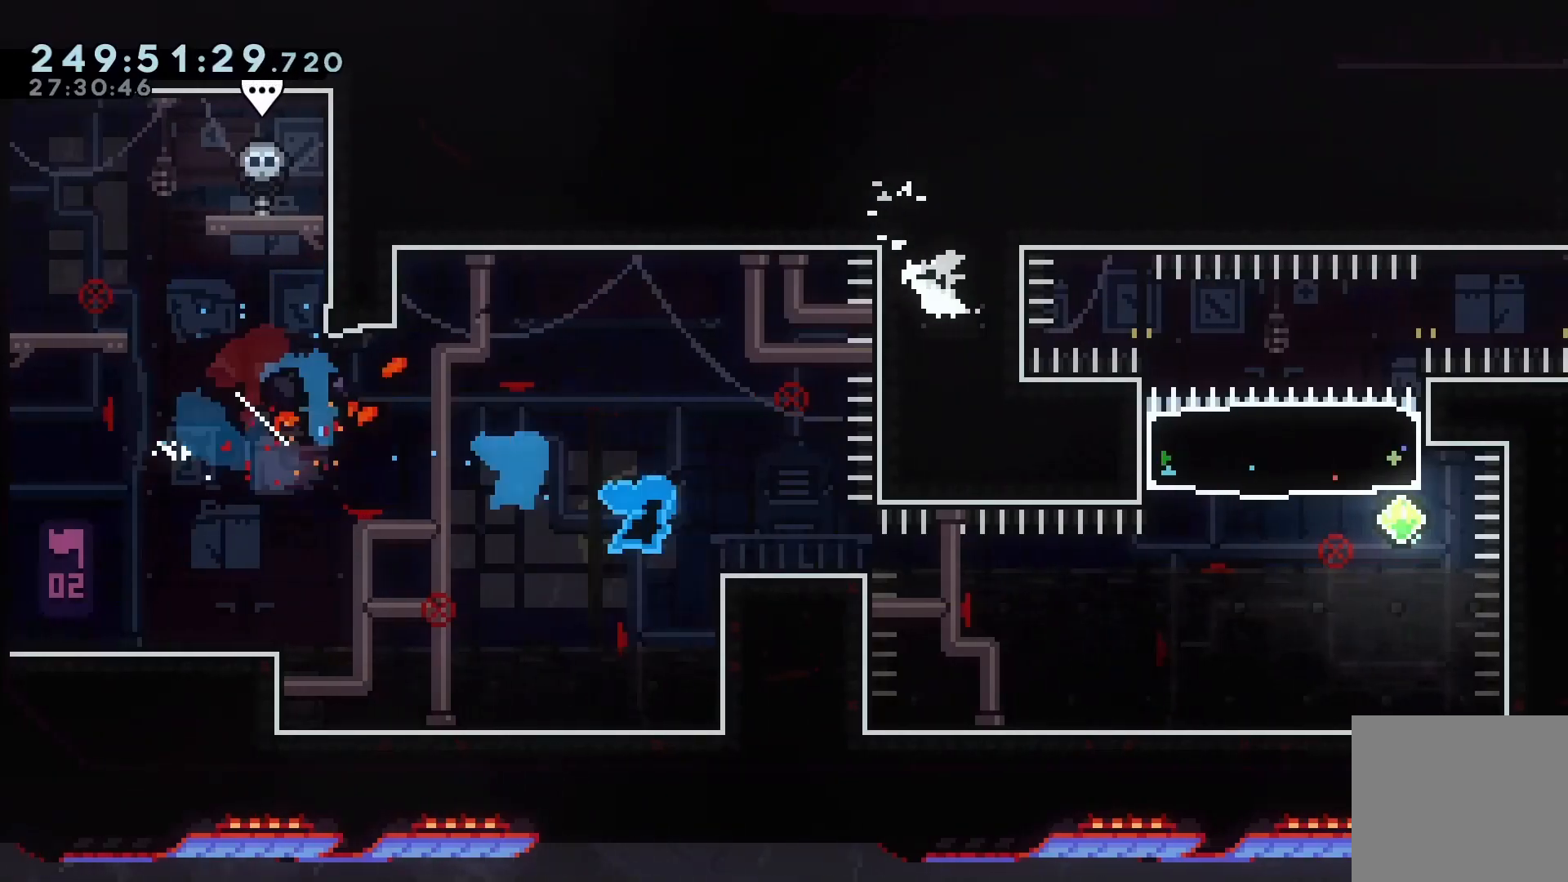
{"keys": ["dash", "left", "up"], "events": [[67, "dash", "down"], [200, "dash", "up"], [200, "down", "up"], [300, "right", "up"], [400, "dash", "down"], [433, "left", "down"], [433, "up", "down"]]}
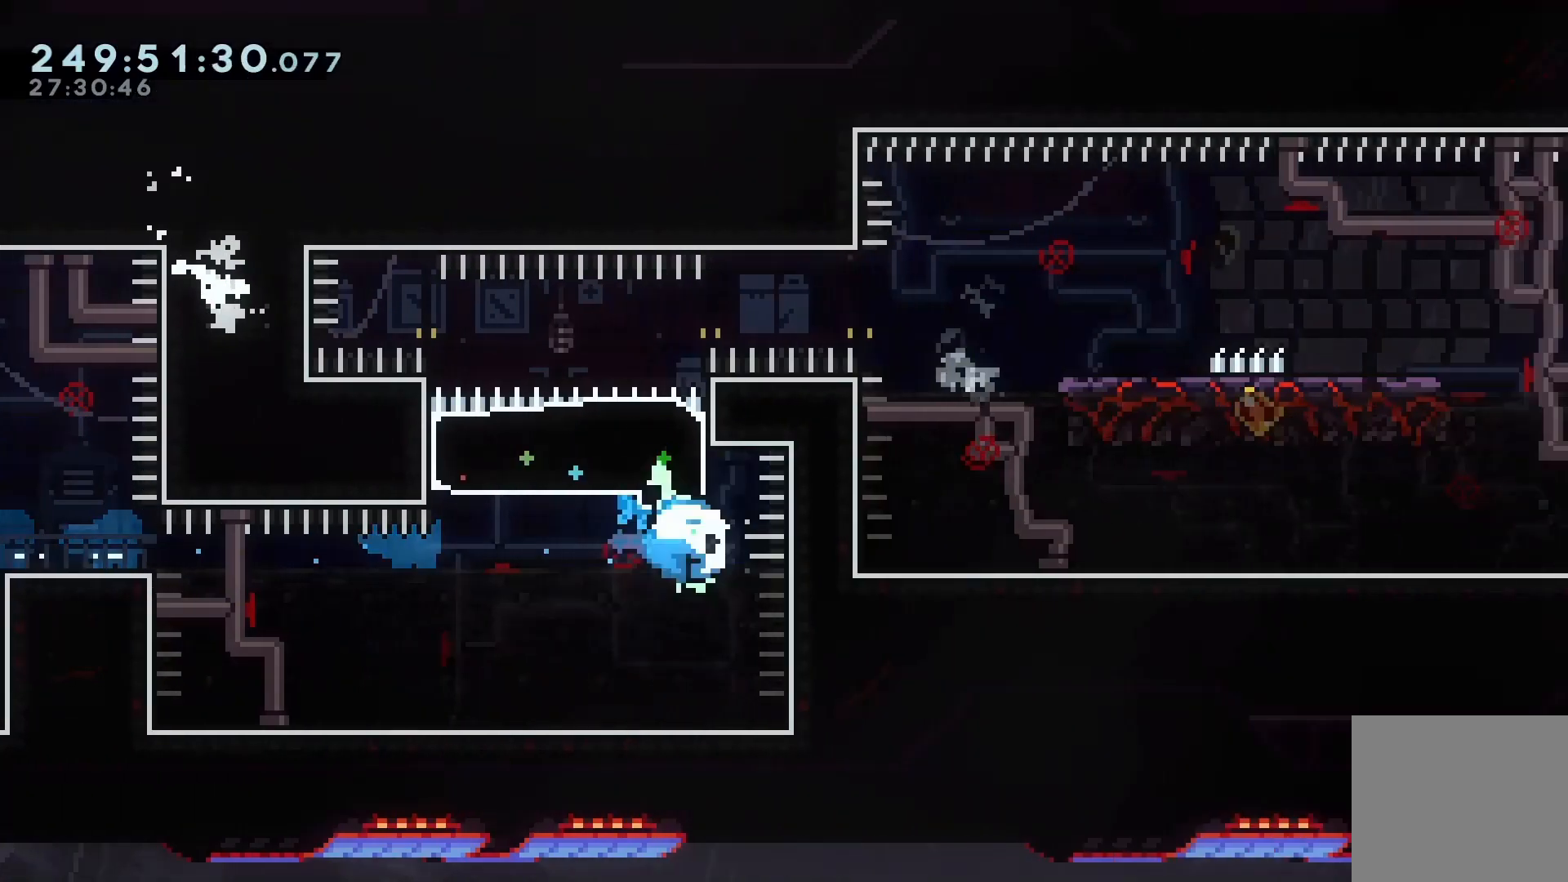
{"keys": ["jump", "right"], "events": [[33, "dash", "up"], [167, "left", "up"], [167, "up", "up"], [200, "demo", "down"], [200, "right", "down"], [267, "jump", "down"], [300, "demo", "up"]]}
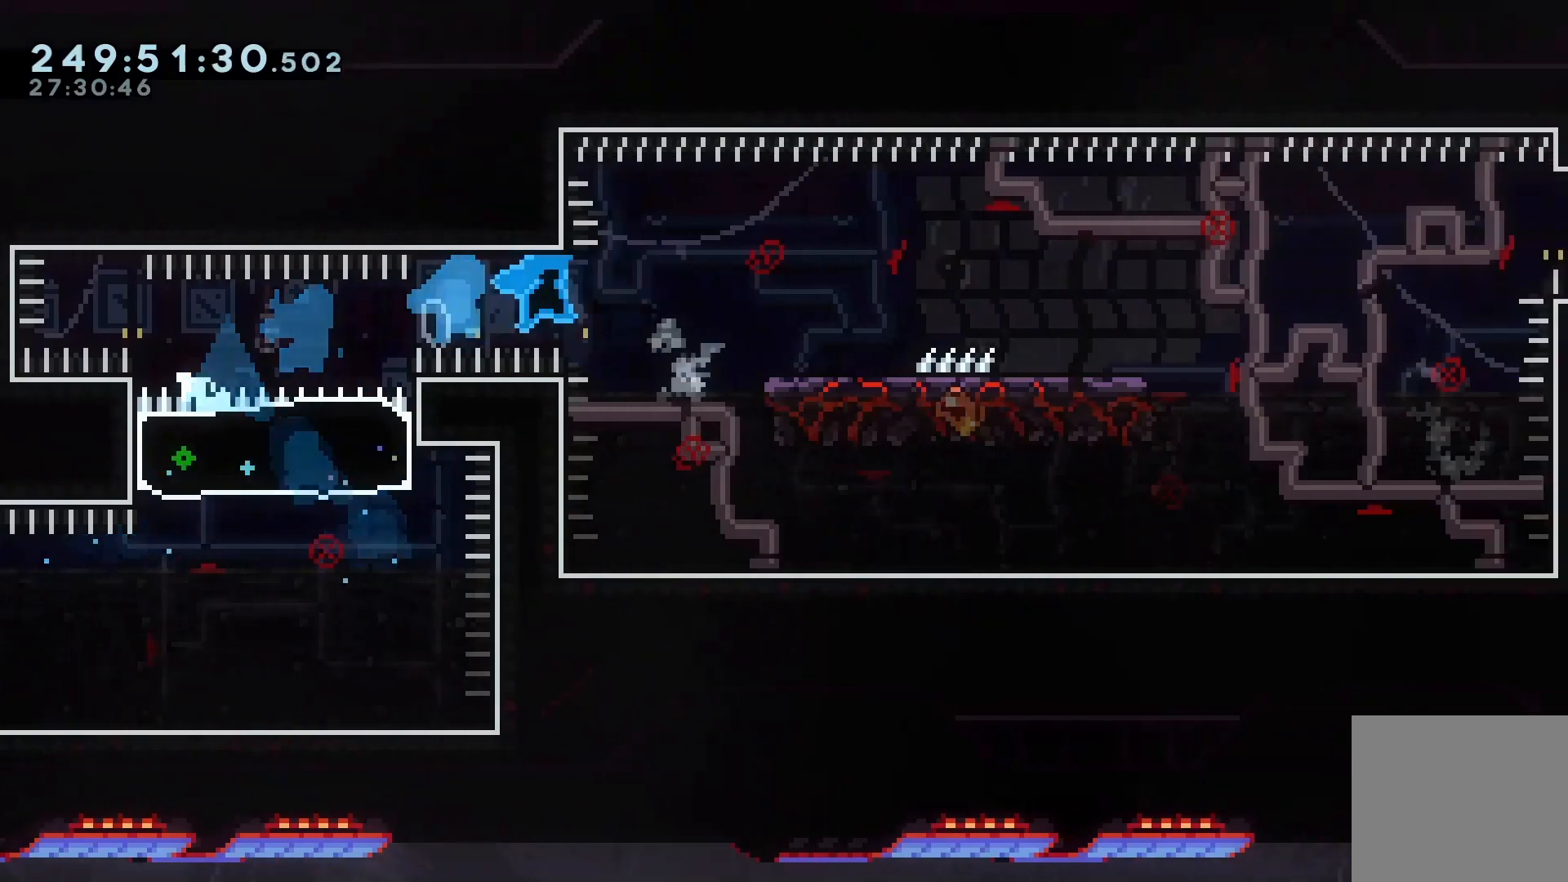
{"keys": ["jump", "right"], "events": [[100, "jump", "up"], [233, "demo", "down"], [267, "demo", "up"], [267, "jump", "down"], [333, "jump", "up"], [500, "jump", "down"]]}
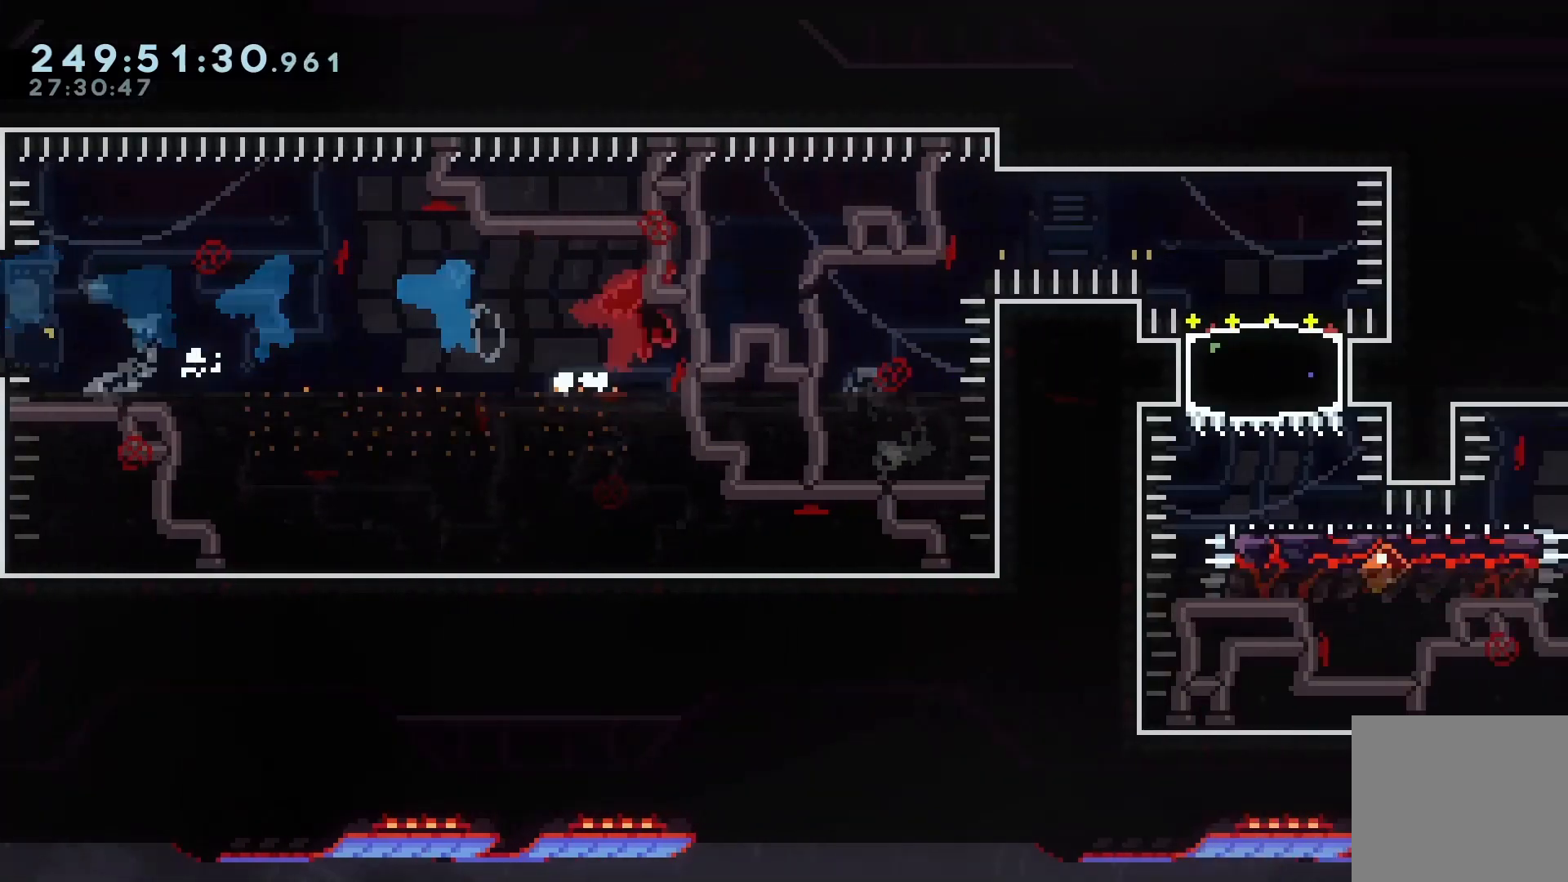
{"keys": ["dash", "down"], "events": [[433, "dash", "down"], [433, "down", "down"], [433, "jump", "up"], [467, "right", "up"]]}
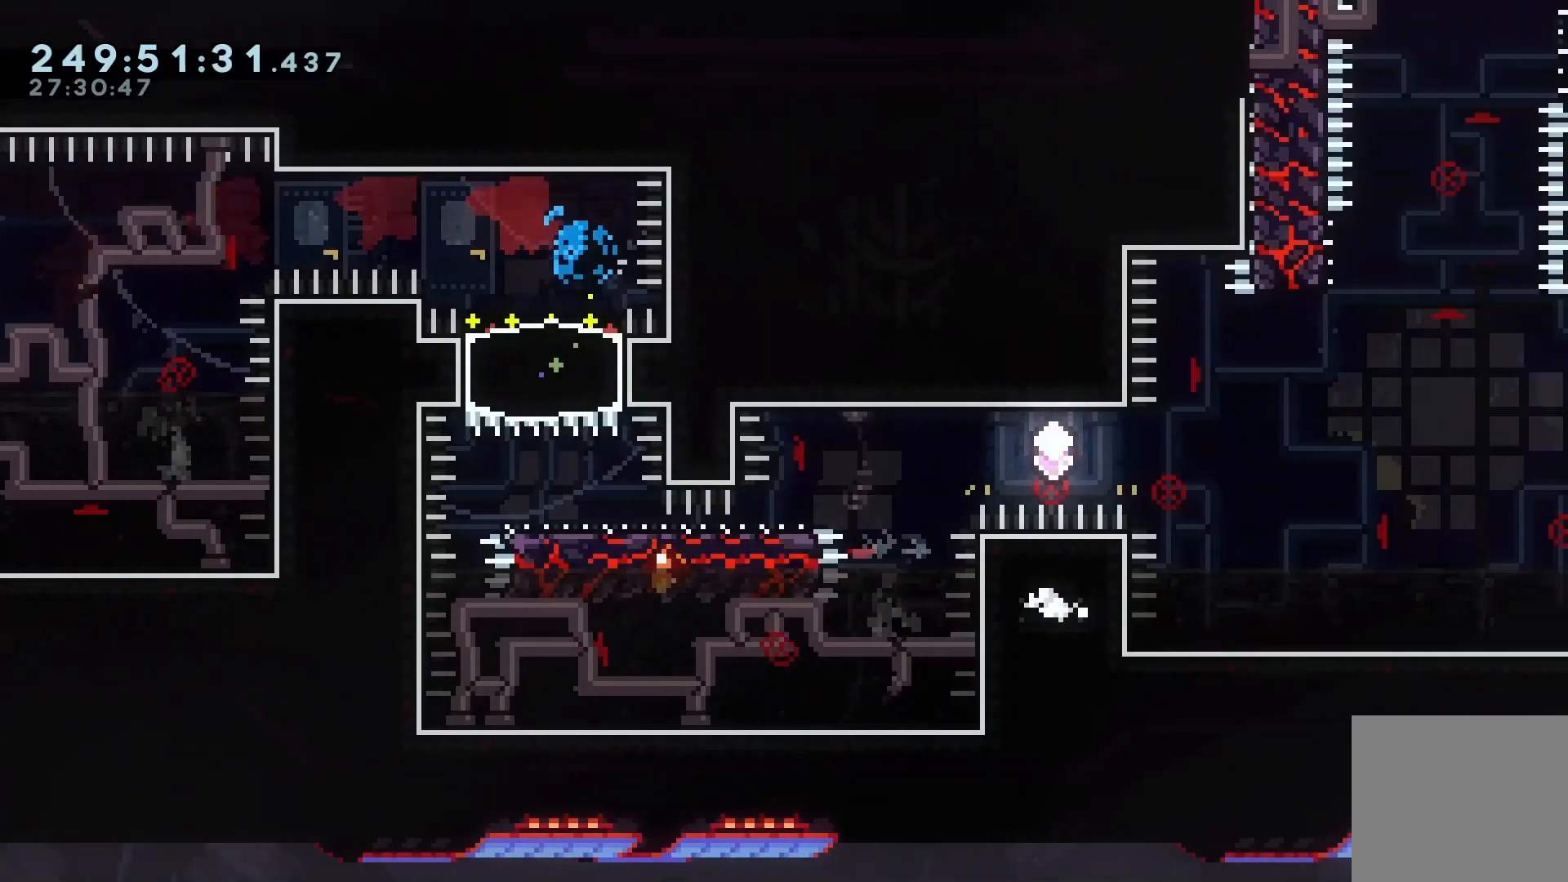
{"keys": ["down", "right"], "events": [[133, "dash", "up"], [267, "right", "down"], [300, "dash", "down"], [467, "dash", "up"]]}